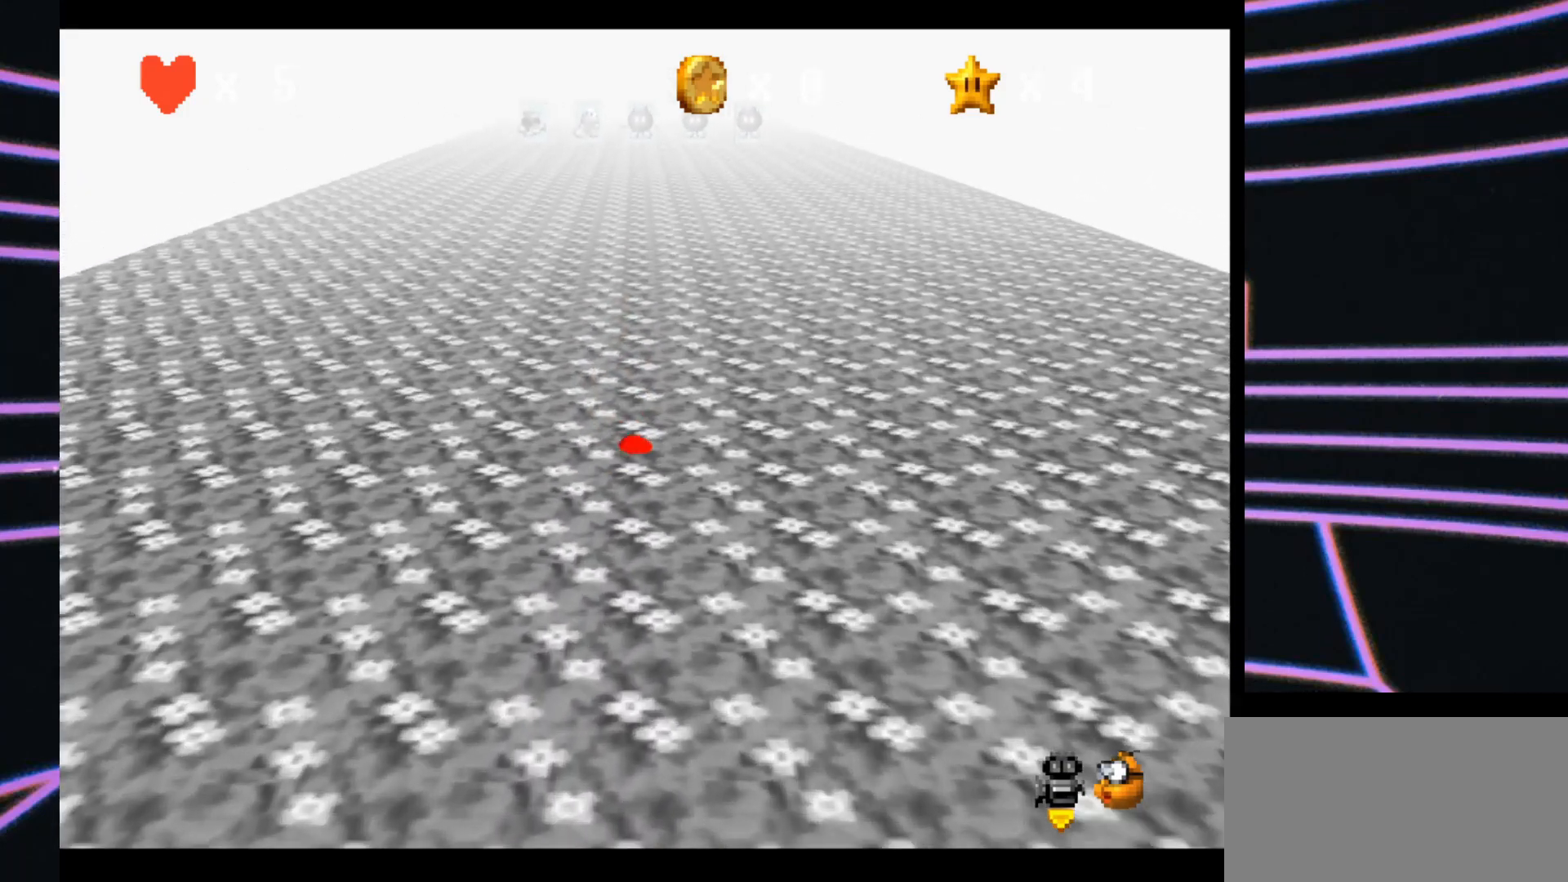
Gameplay with a controller (Nintendo layout); each line is a JSON object with the inputs held at the frame after it. "events" lists button and stick changes between this image and that frame as [ms after this image, input, new state], when the widget could be followed in between. Not read: L3 R3.
{"buttons": ["A", "Z"], "left_stick": "up-right", "events": [[100, "A", "down"]]}
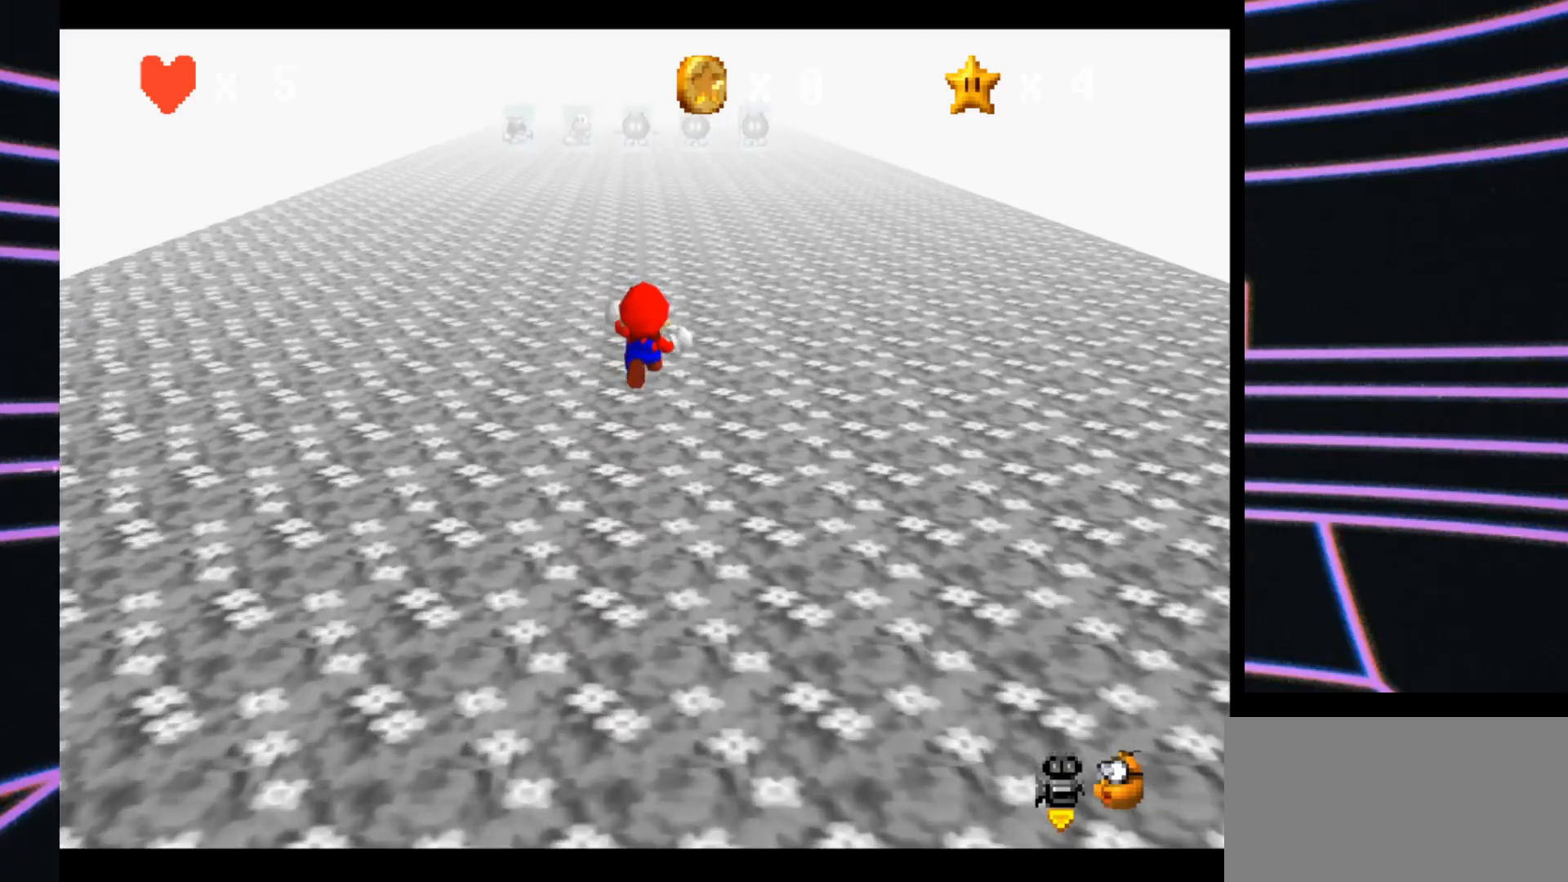
{"buttons": ["Z"], "left_stick": "up", "events": [[67, "A", "up"], [267, "left_stick", "up"]]}
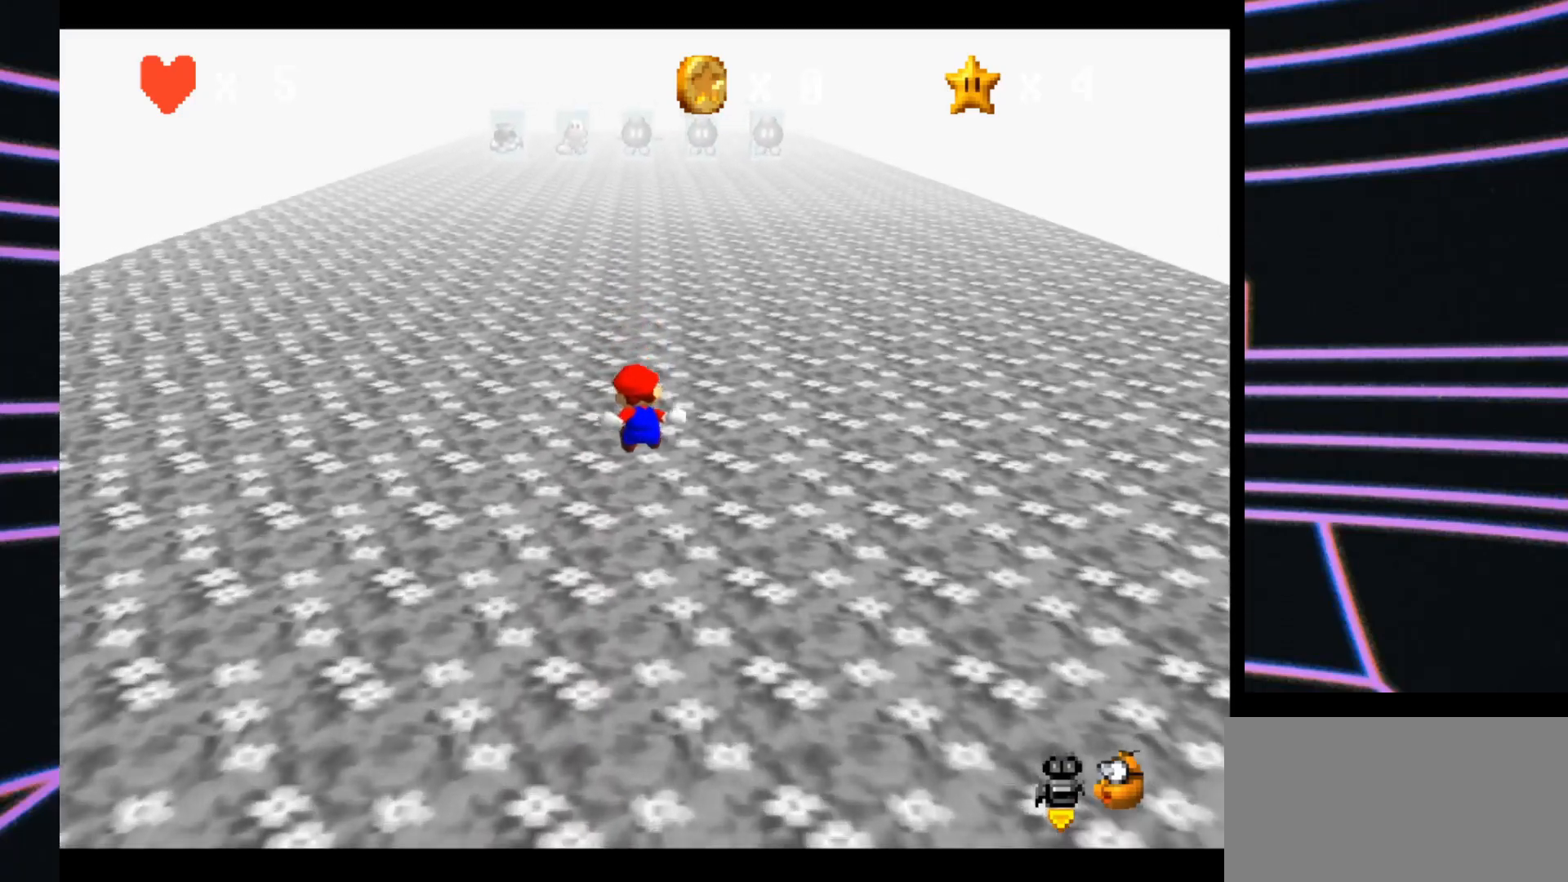
{"buttons": ["A", "Z"], "left_stick": "up", "events": [[167, "A", "down"]]}
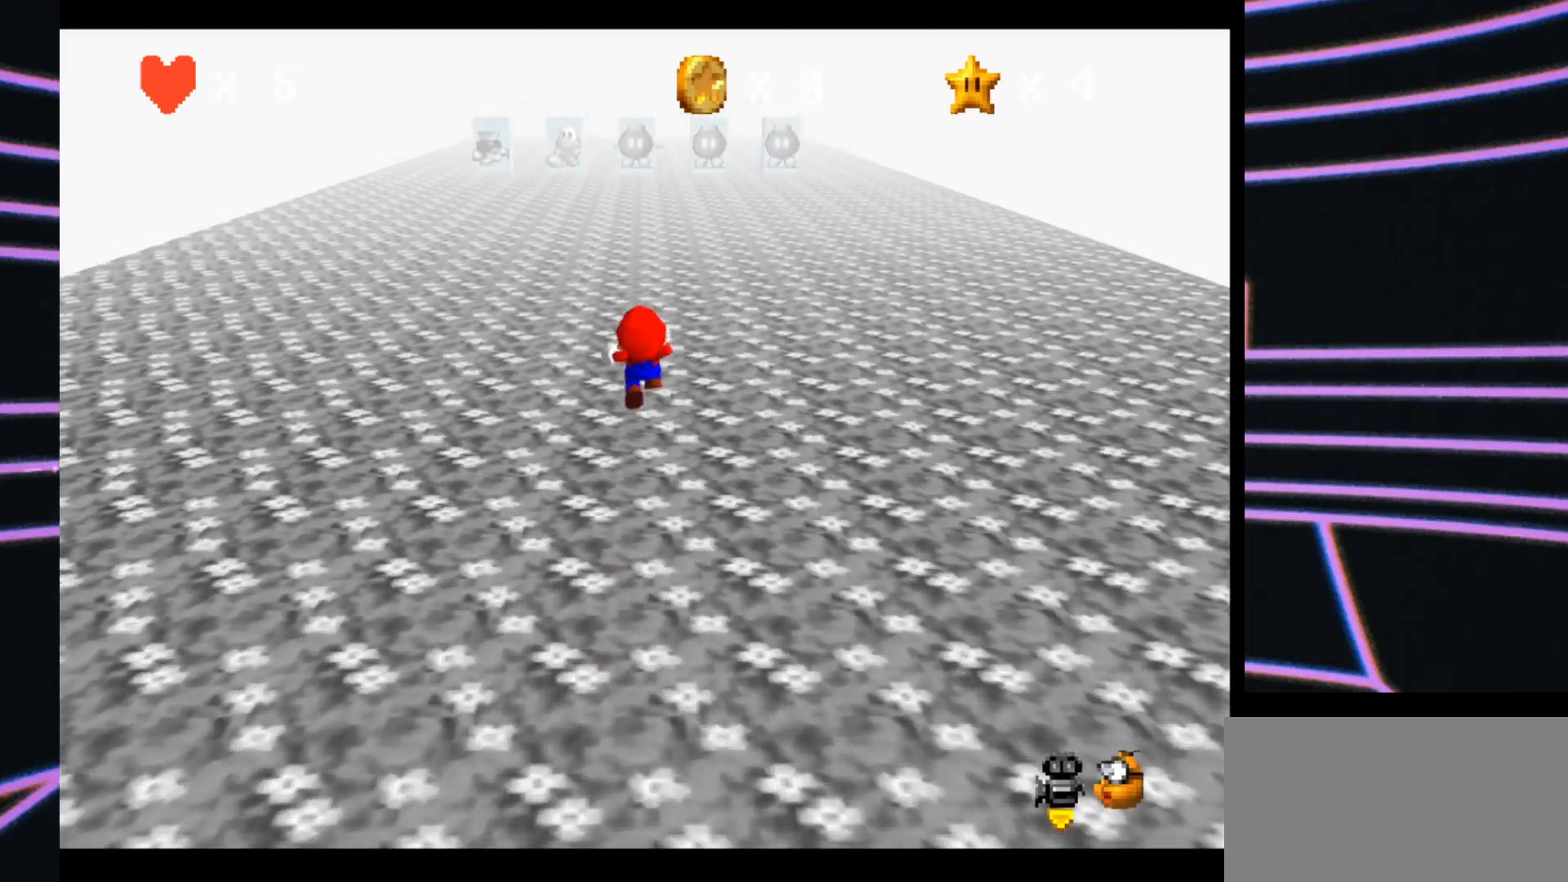
{"buttons": ["Z"], "left_stick": "up", "events": [[133, "A", "up"]]}
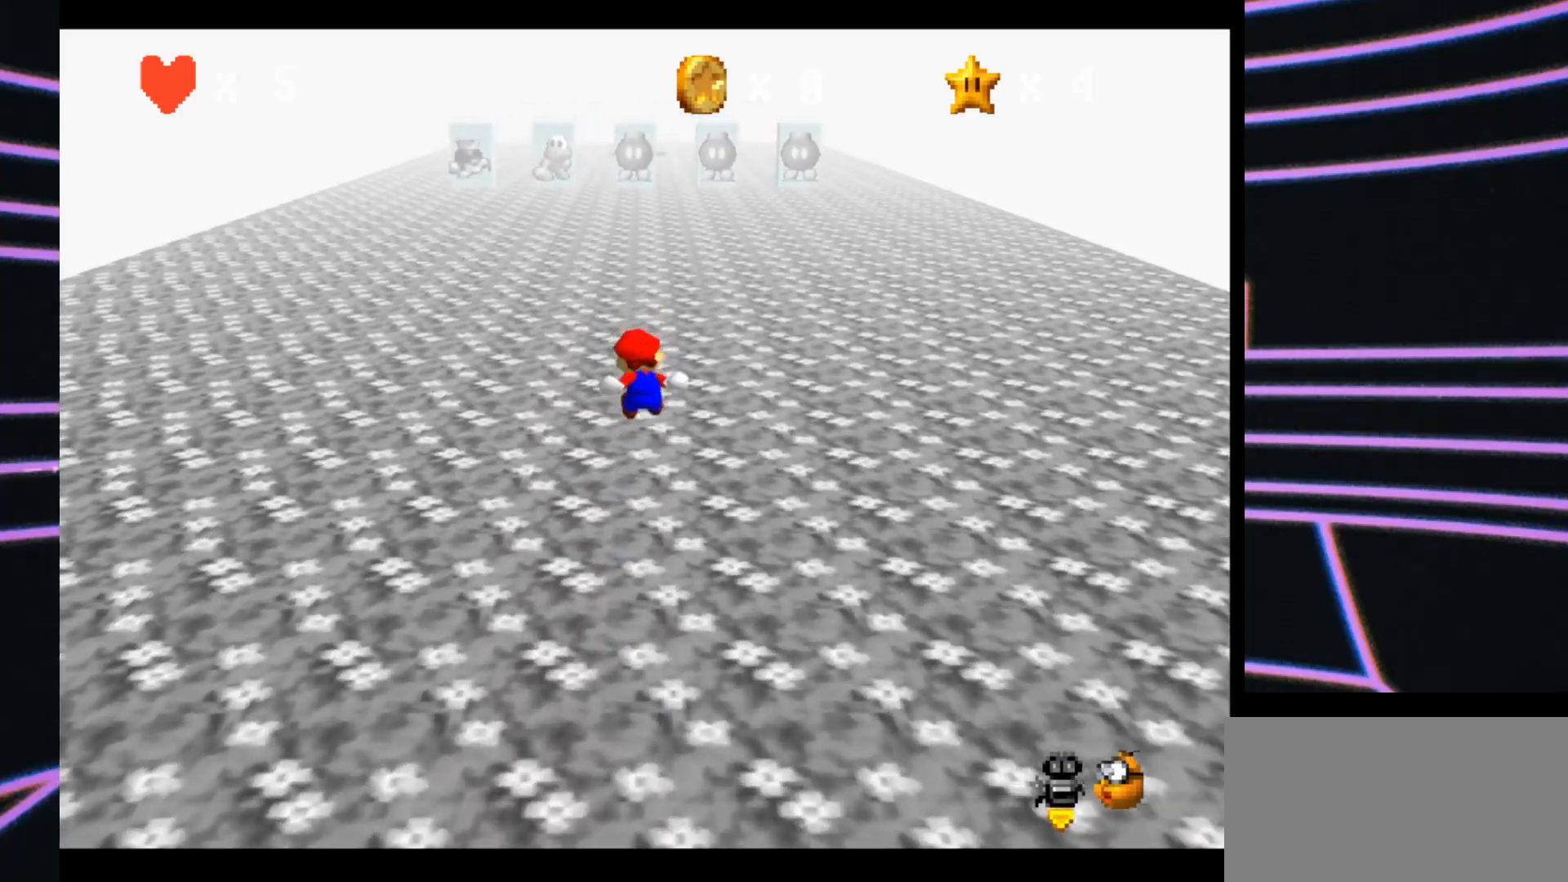
{"buttons": ["A", "Z"], "left_stick": "up", "events": [[367, "A", "down"]]}
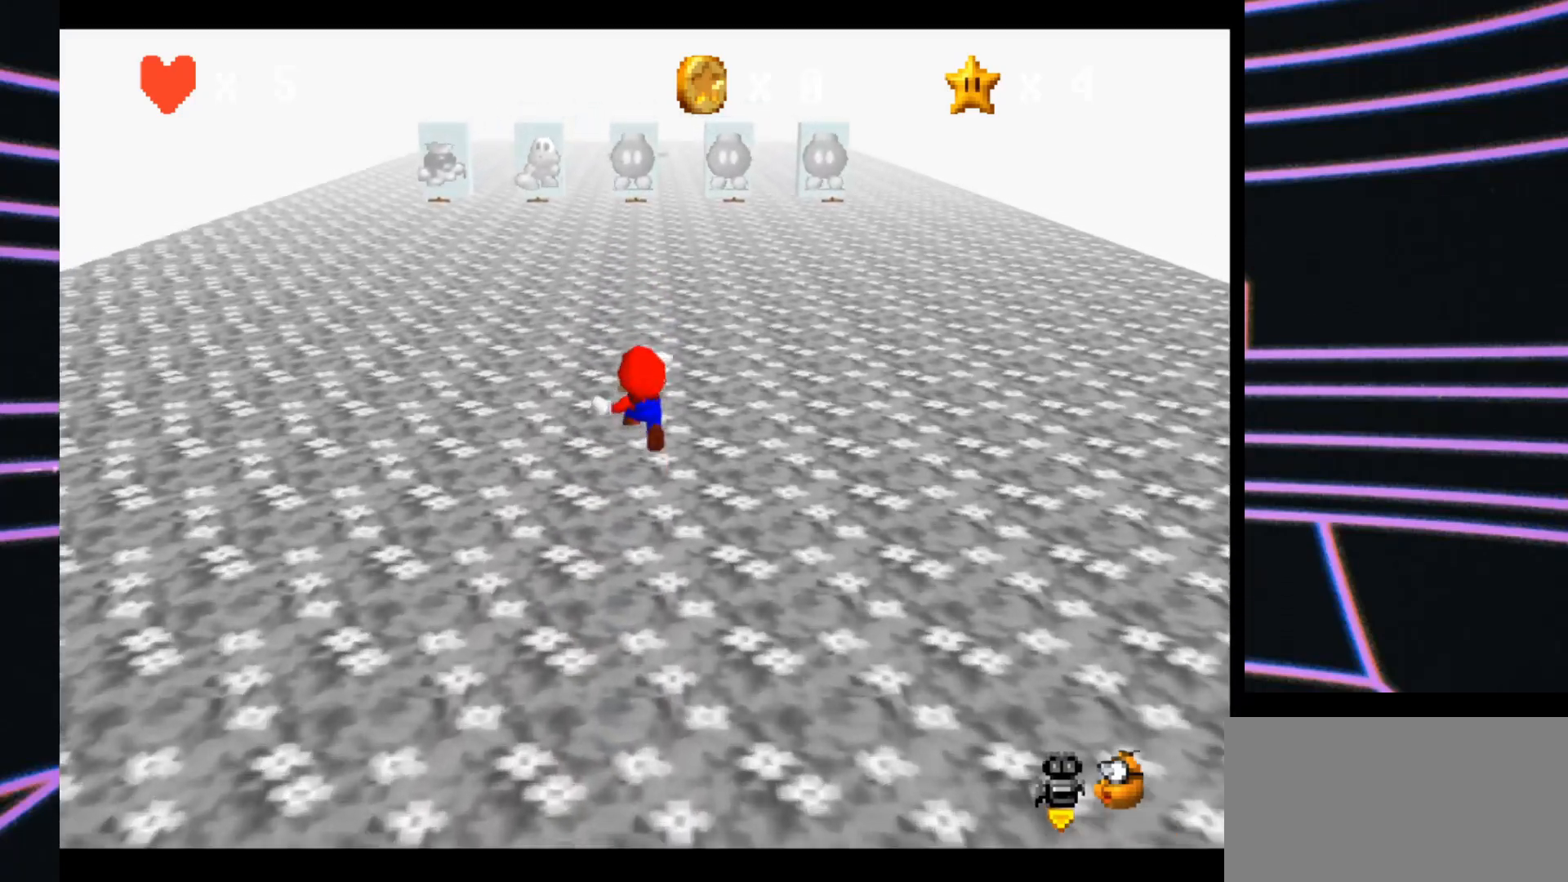
{"buttons": ["Z"], "left_stick": "up", "events": [[333, "A", "up"]]}
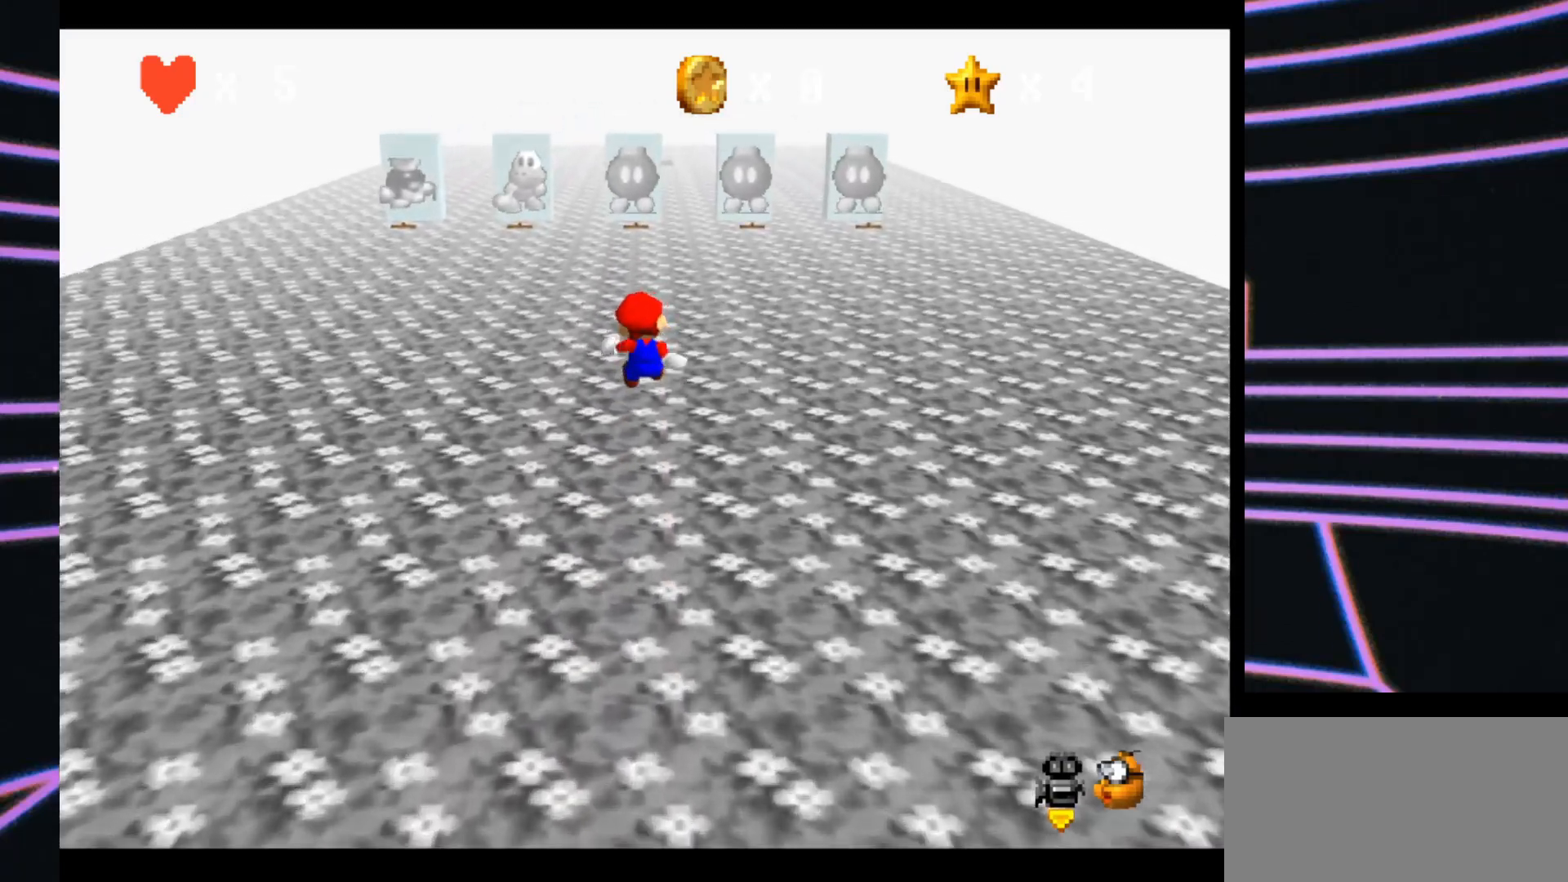
{"buttons": [], "left_stick": "up", "events": [[433, "Z", "up"]]}
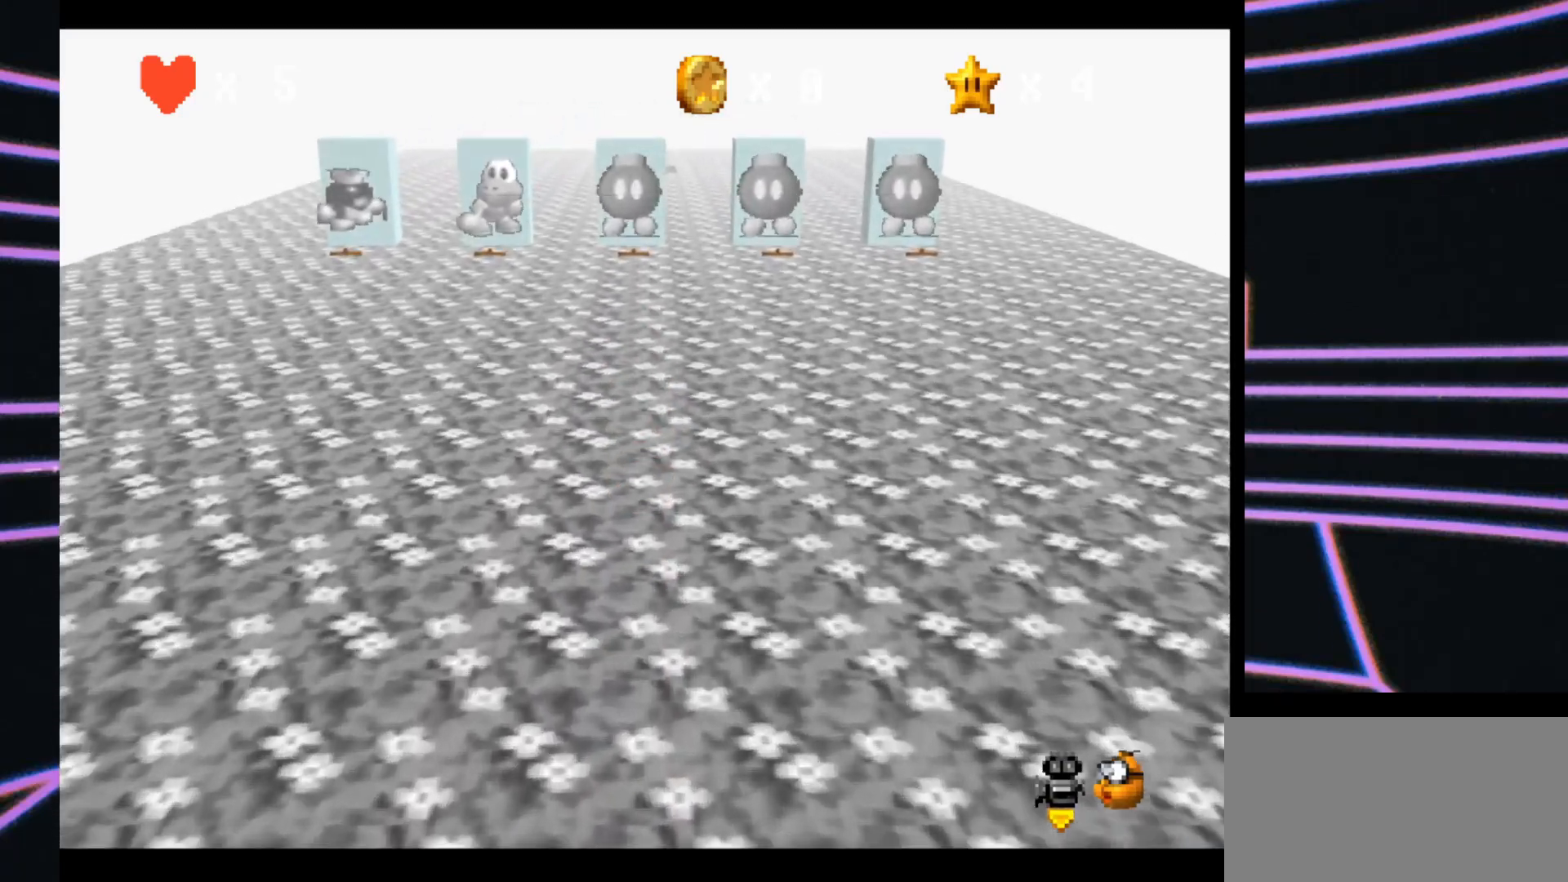
{"buttons": [], "left_stick": "up", "events": []}
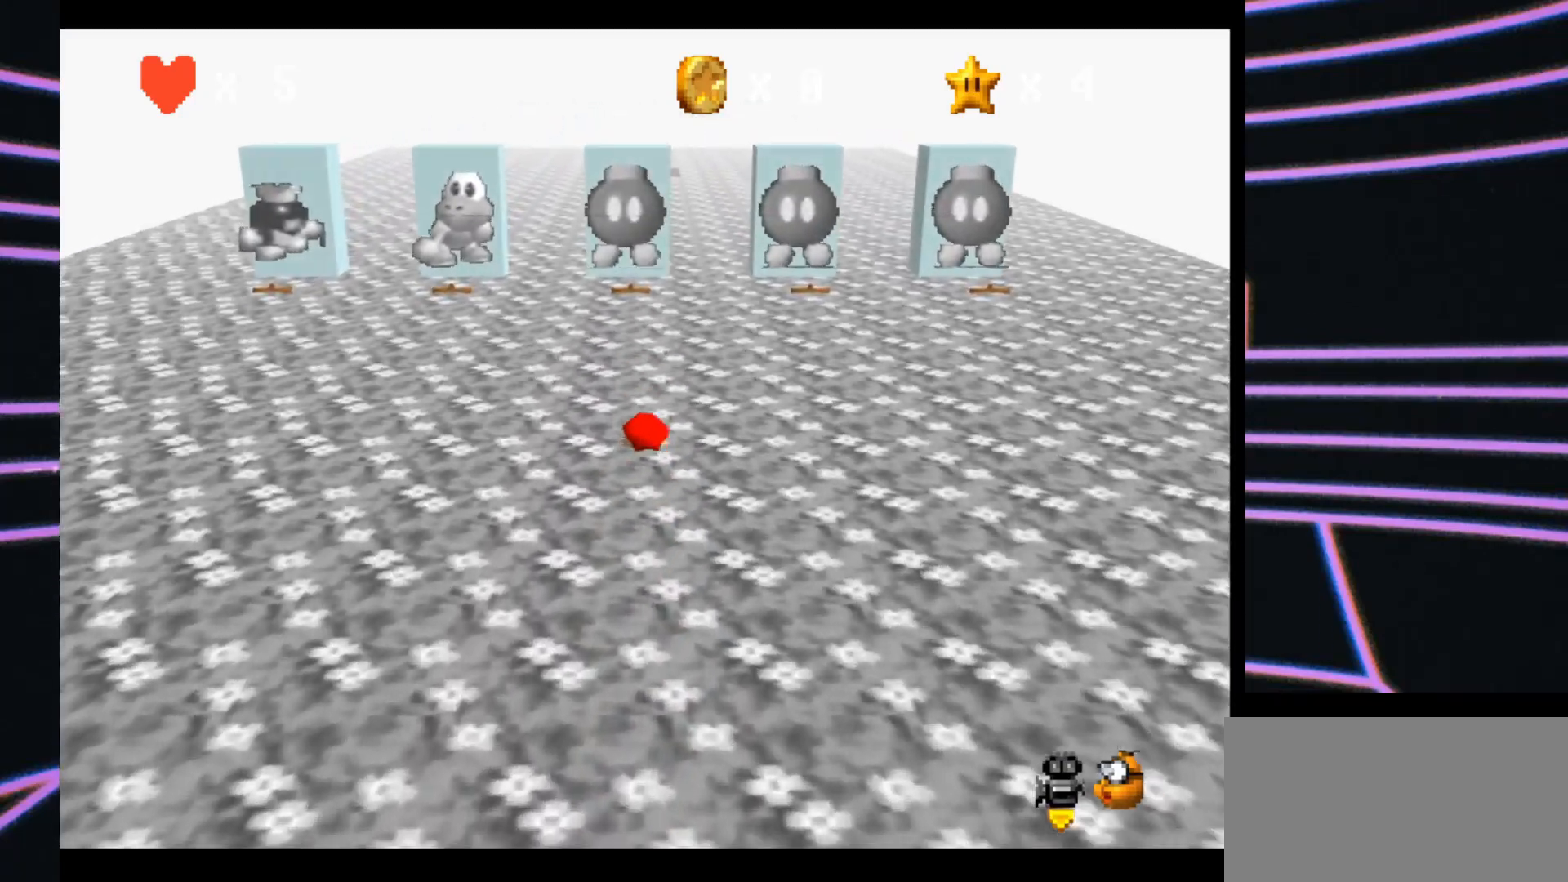
{"buttons": [], "left_stick": "up", "events": []}
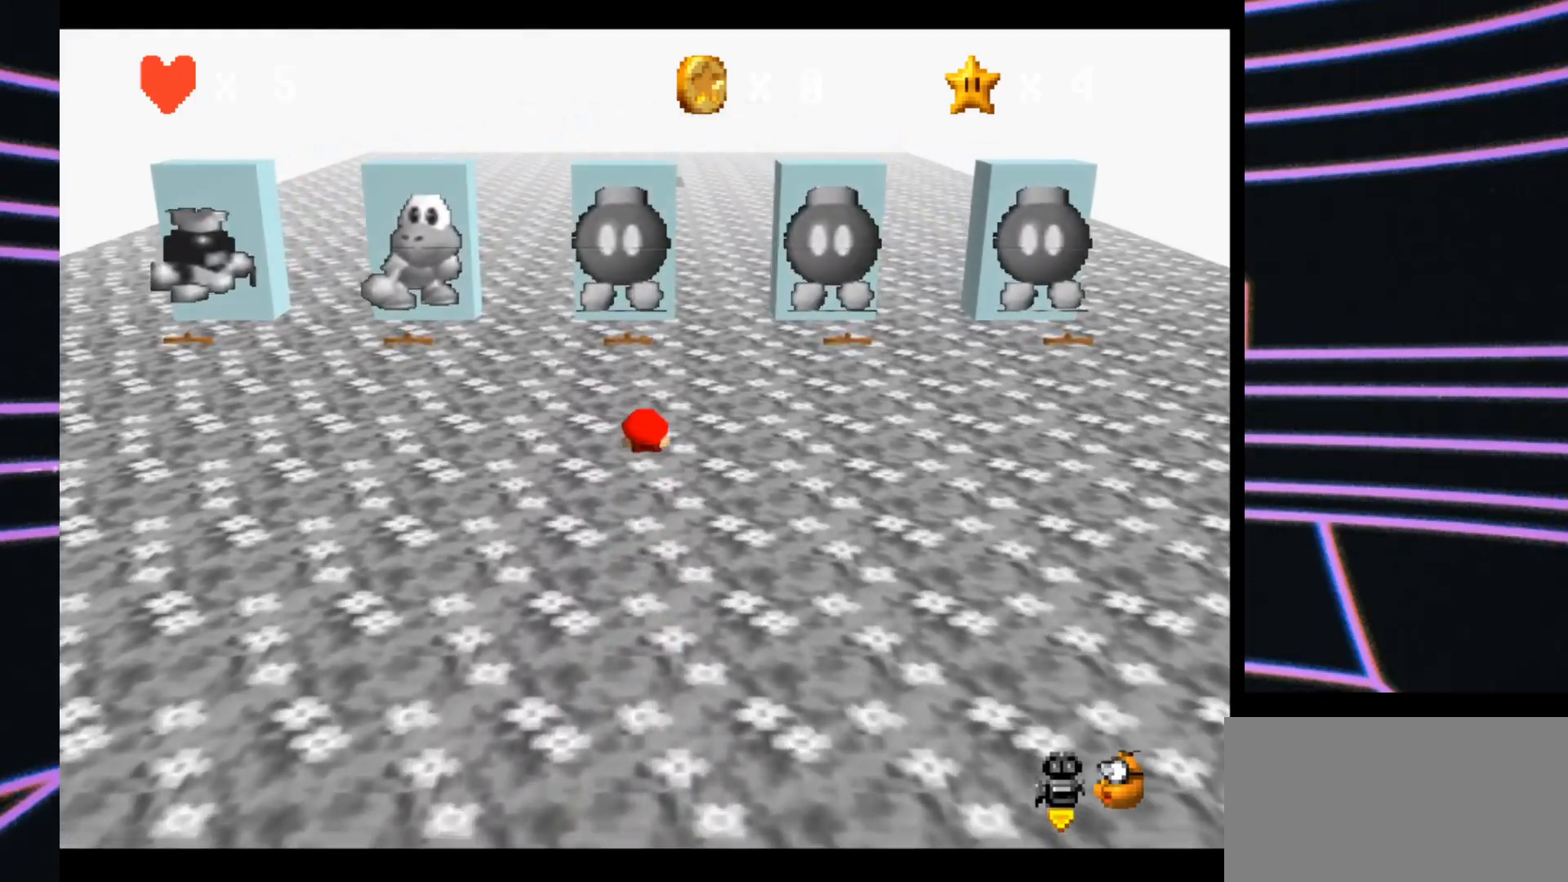
{"buttons": [], "left_stick": "up", "events": []}
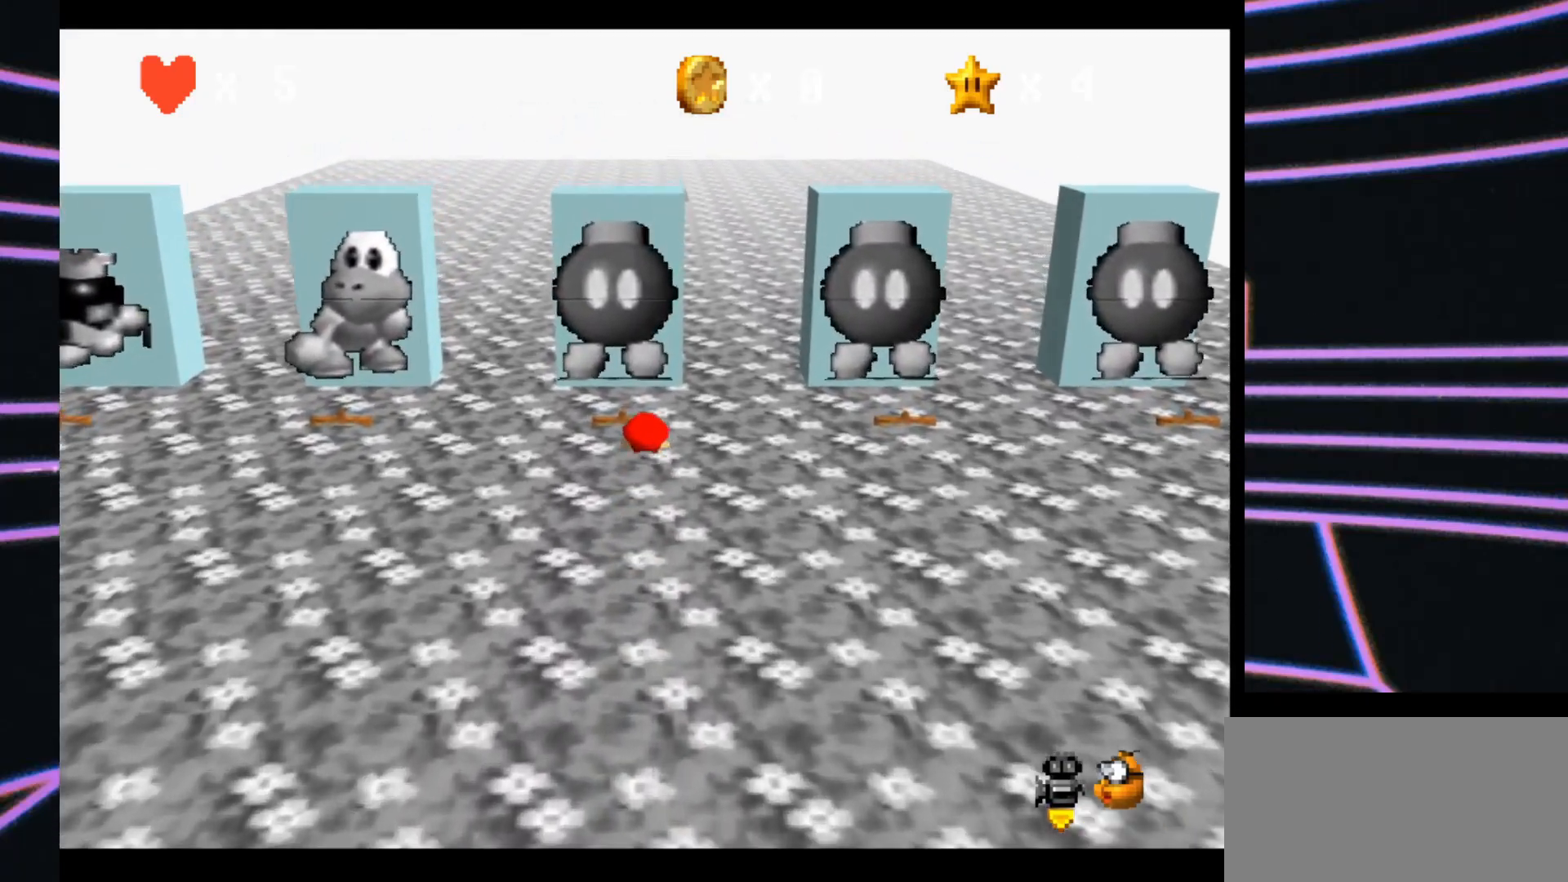
{"buttons": [], "left_stick": "up", "events": [[200, "B", "down"], [400, "B", "up"]]}
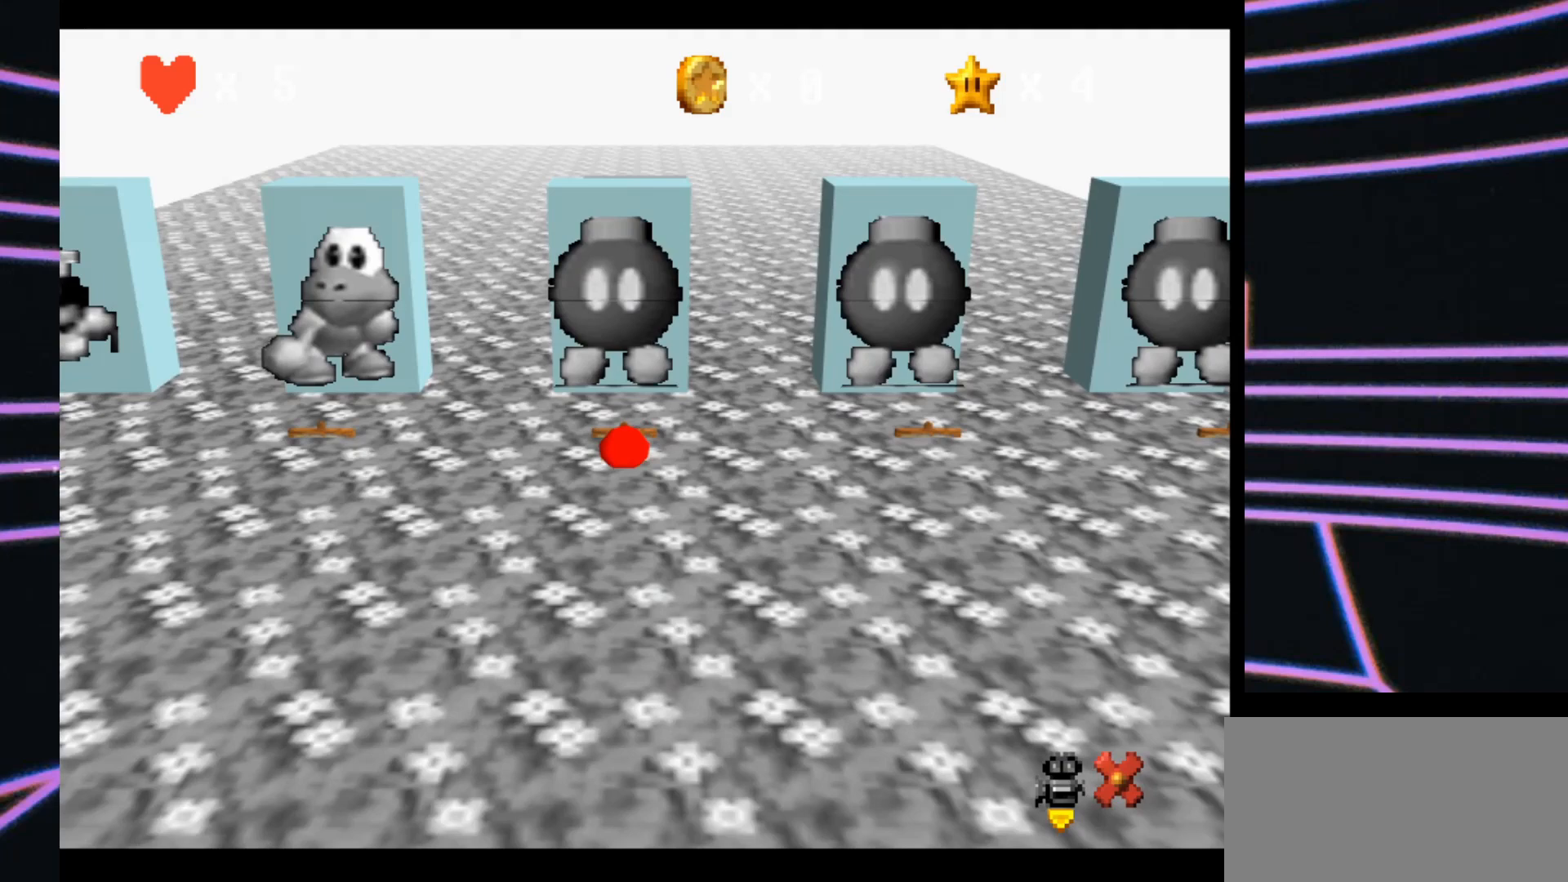
{"buttons": [], "left_stick": "center", "events": [[133, "left_stick", "center"]]}
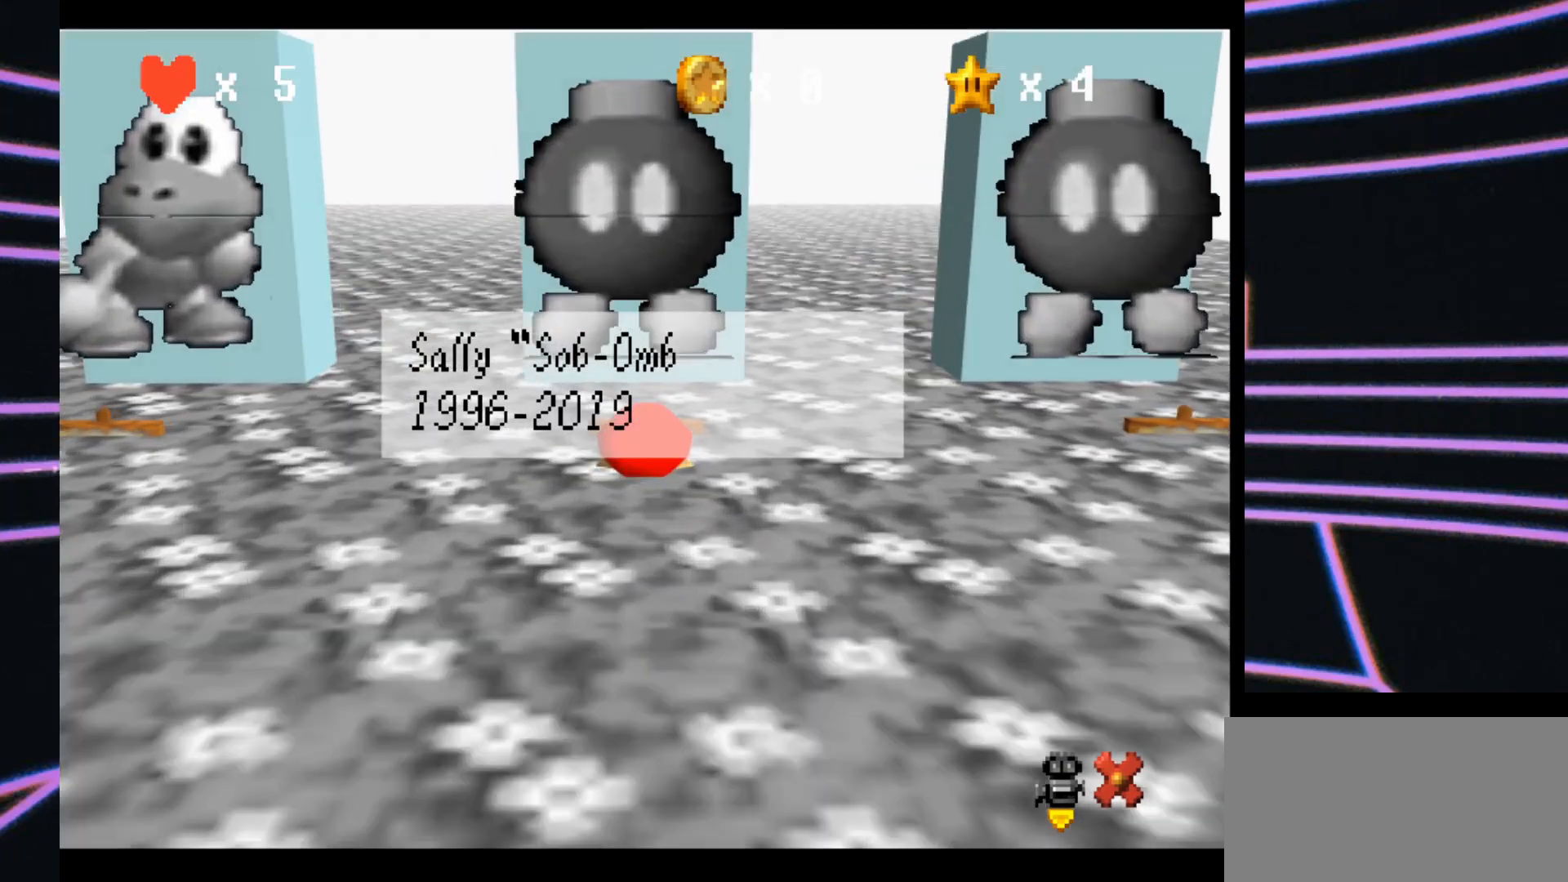
{"buttons": ["A"], "left_stick": "center", "events": [[367, "A", "down"]]}
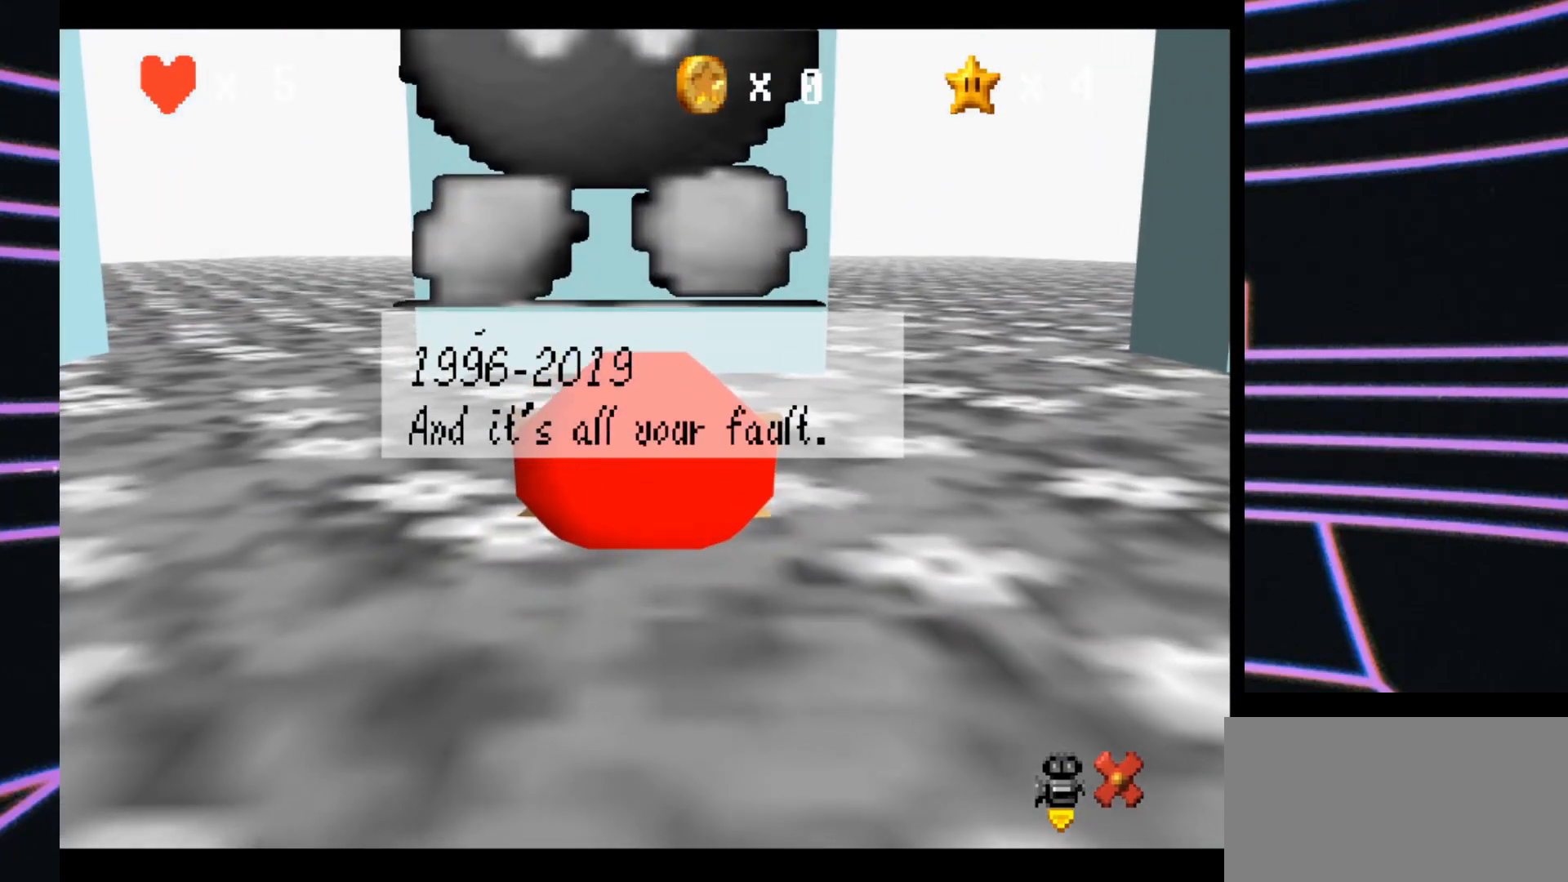
{"buttons": [], "left_stick": "center", "events": [[33, "A", "up"]]}
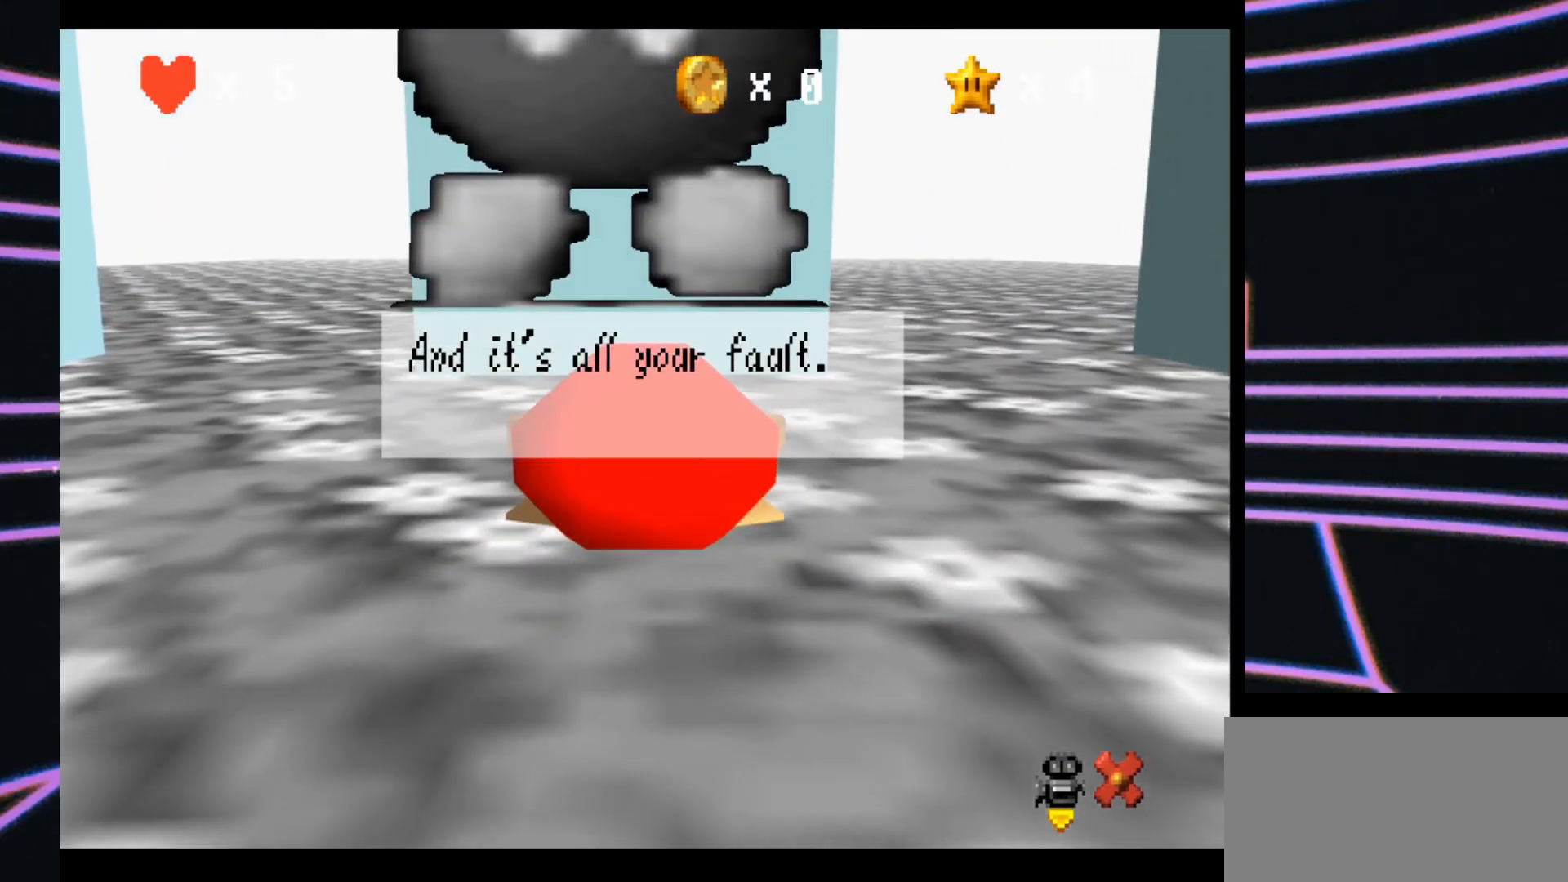
{"buttons": [], "left_stick": "center", "events": []}
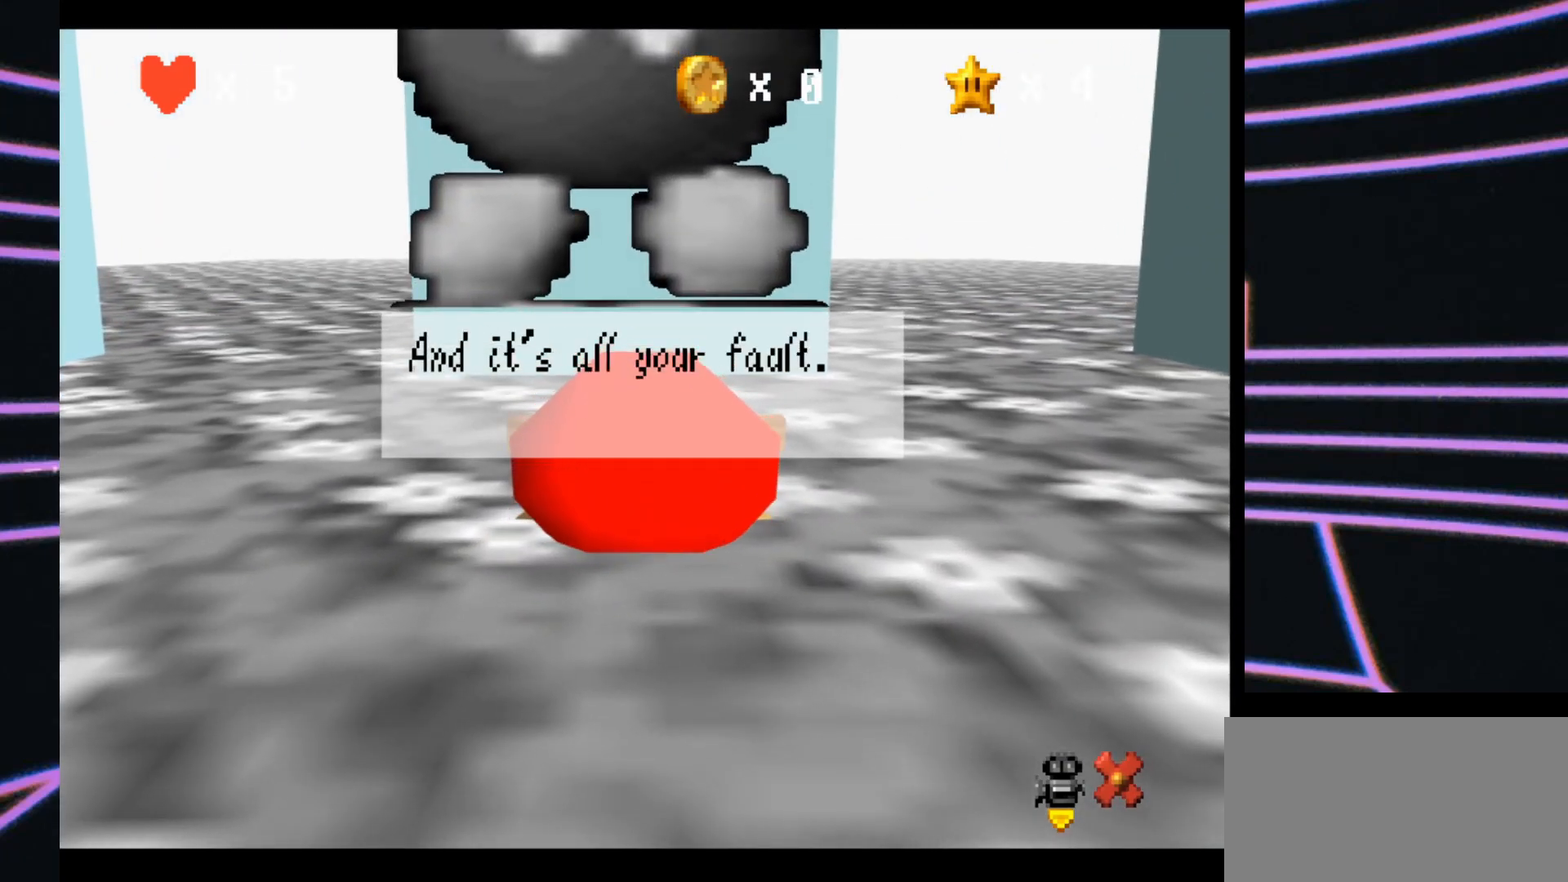
{"buttons": ["A"], "left_stick": "center", "events": [[433, "A", "down"]]}
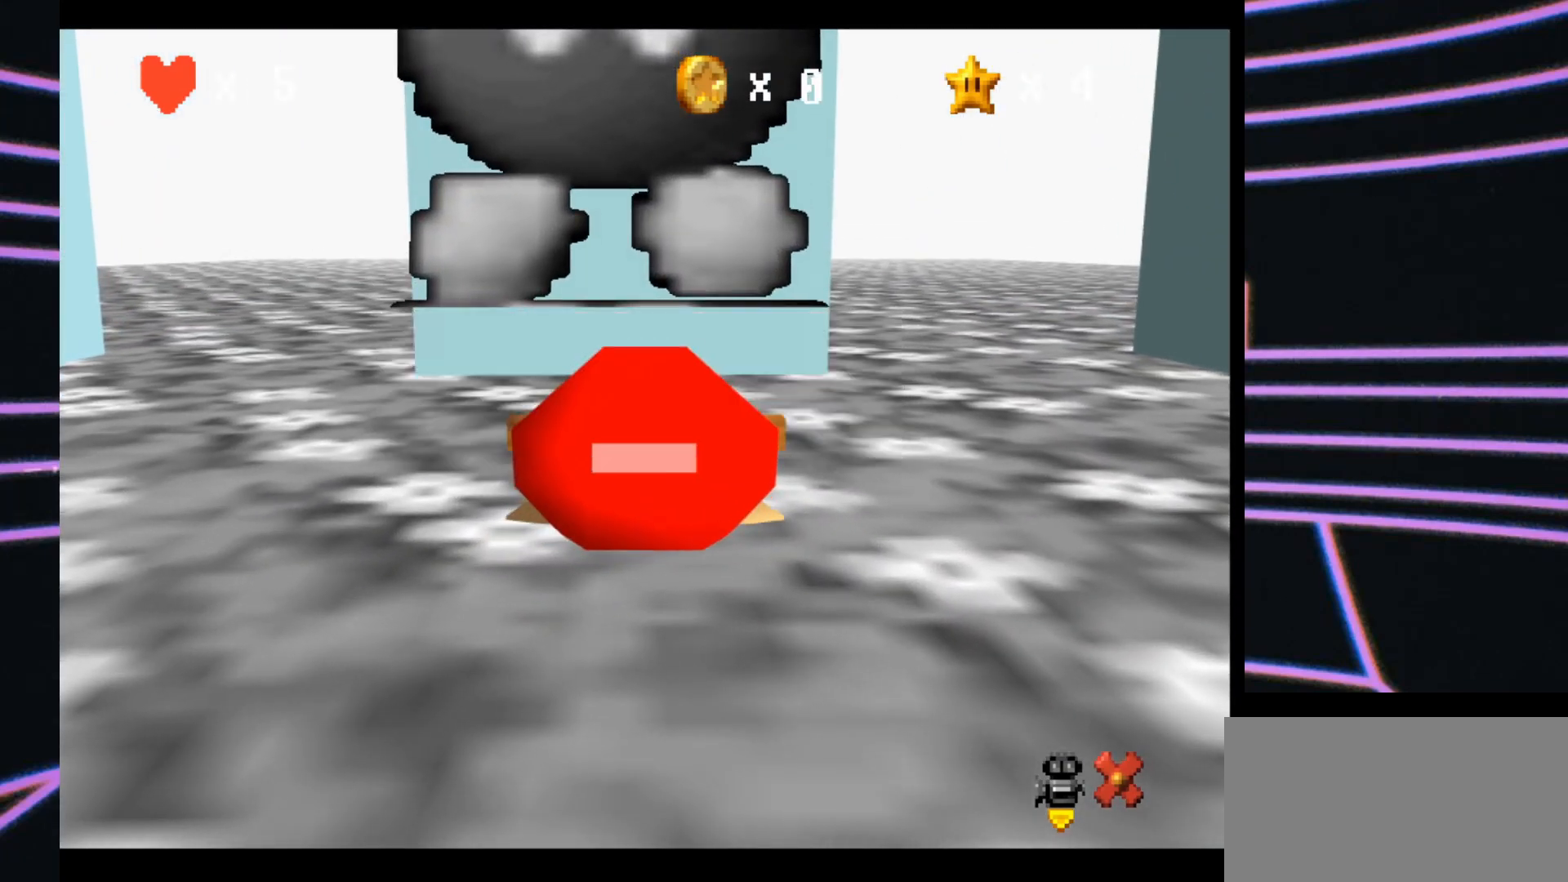
{"buttons": [], "left_stick": "center", "events": [[133, "A", "up"]]}
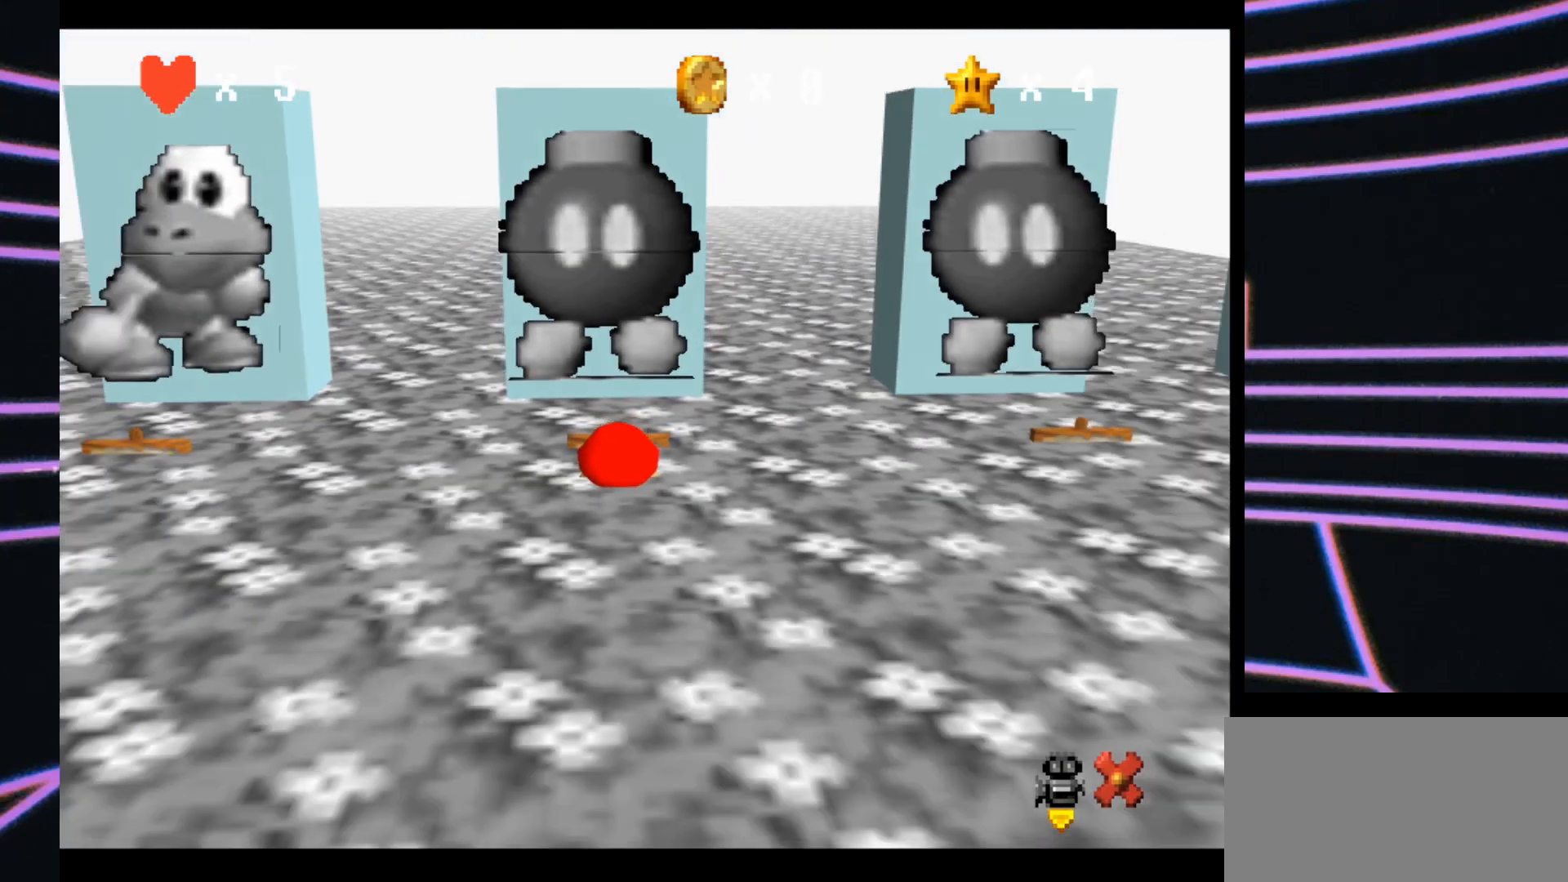
{"buttons": [], "left_stick": "left", "events": [[333, "left_stick", "left"]]}
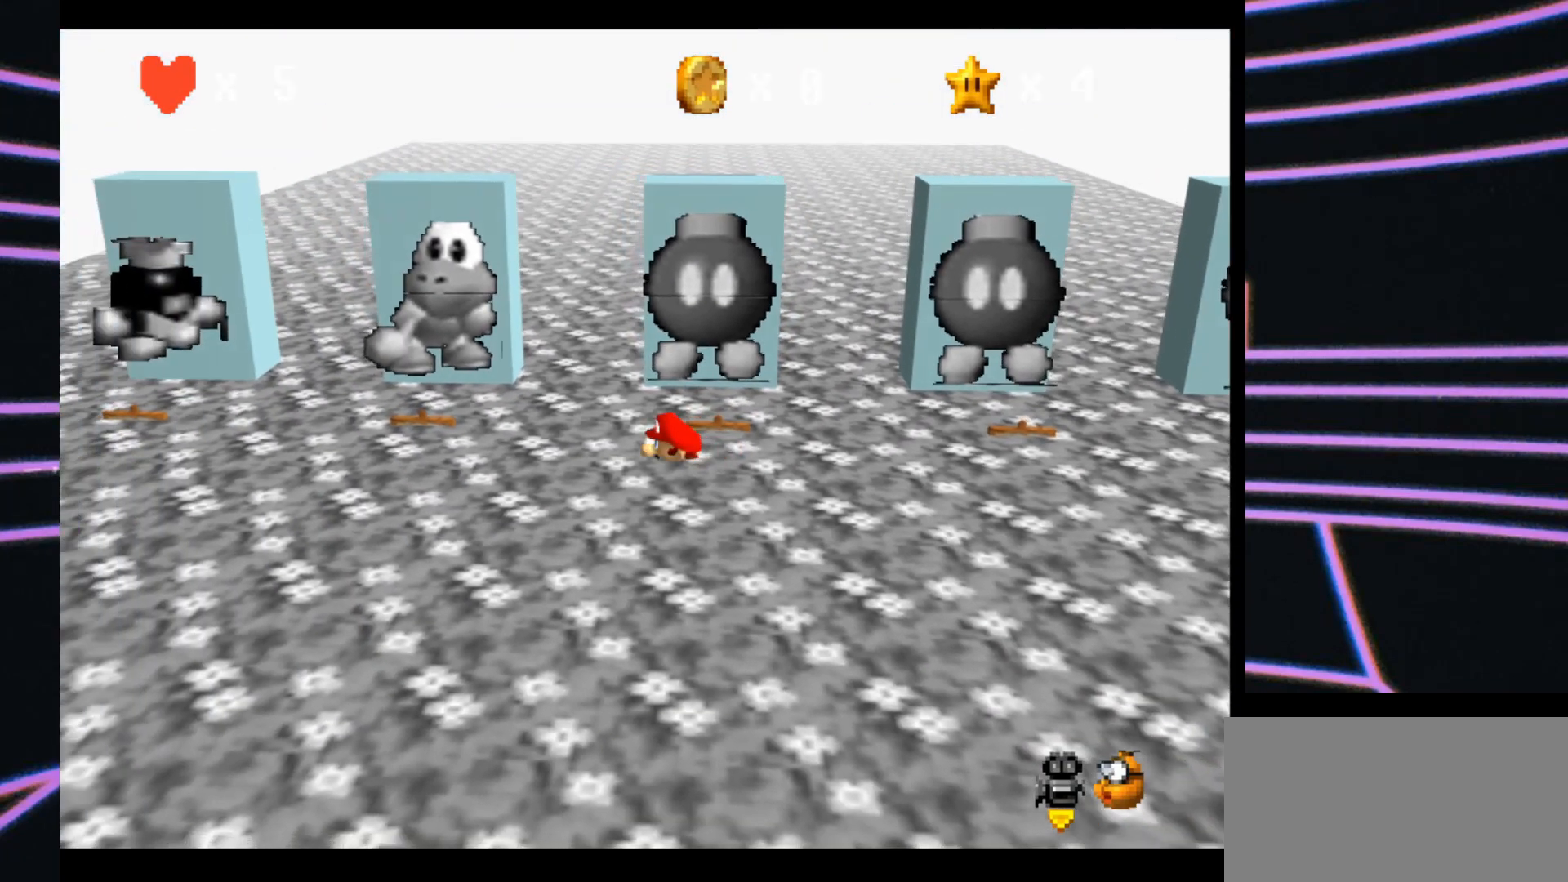
{"buttons": [], "left_stick": "left", "events": []}
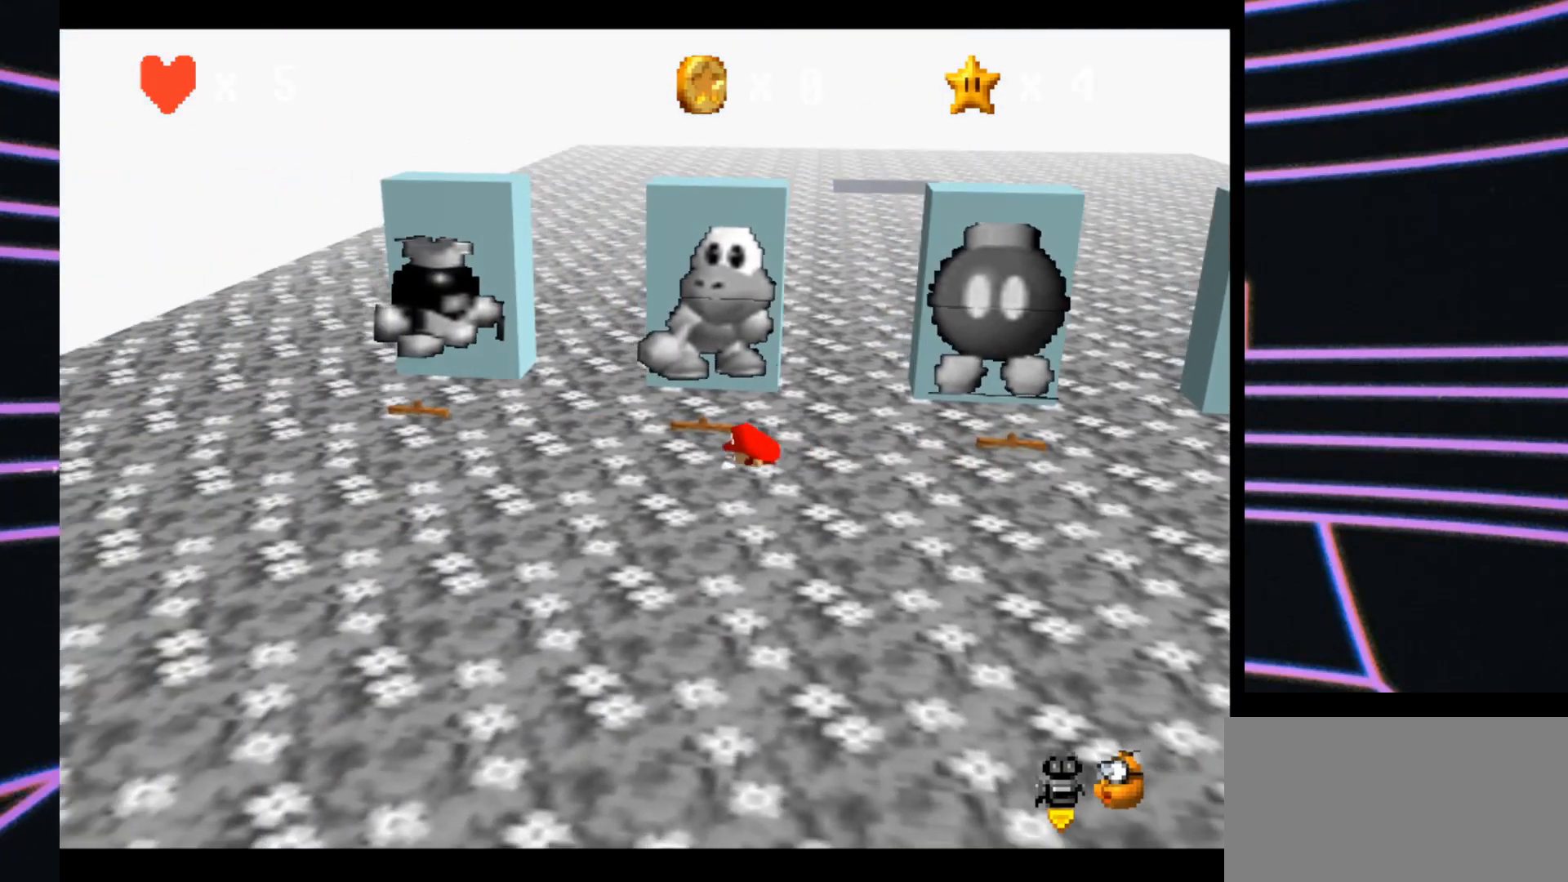
{"buttons": [], "left_stick": "center", "events": [[100, "left_stick", "up"], [233, "B", "down"], [433, "B", "up"], [433, "left_stick", "center"]]}
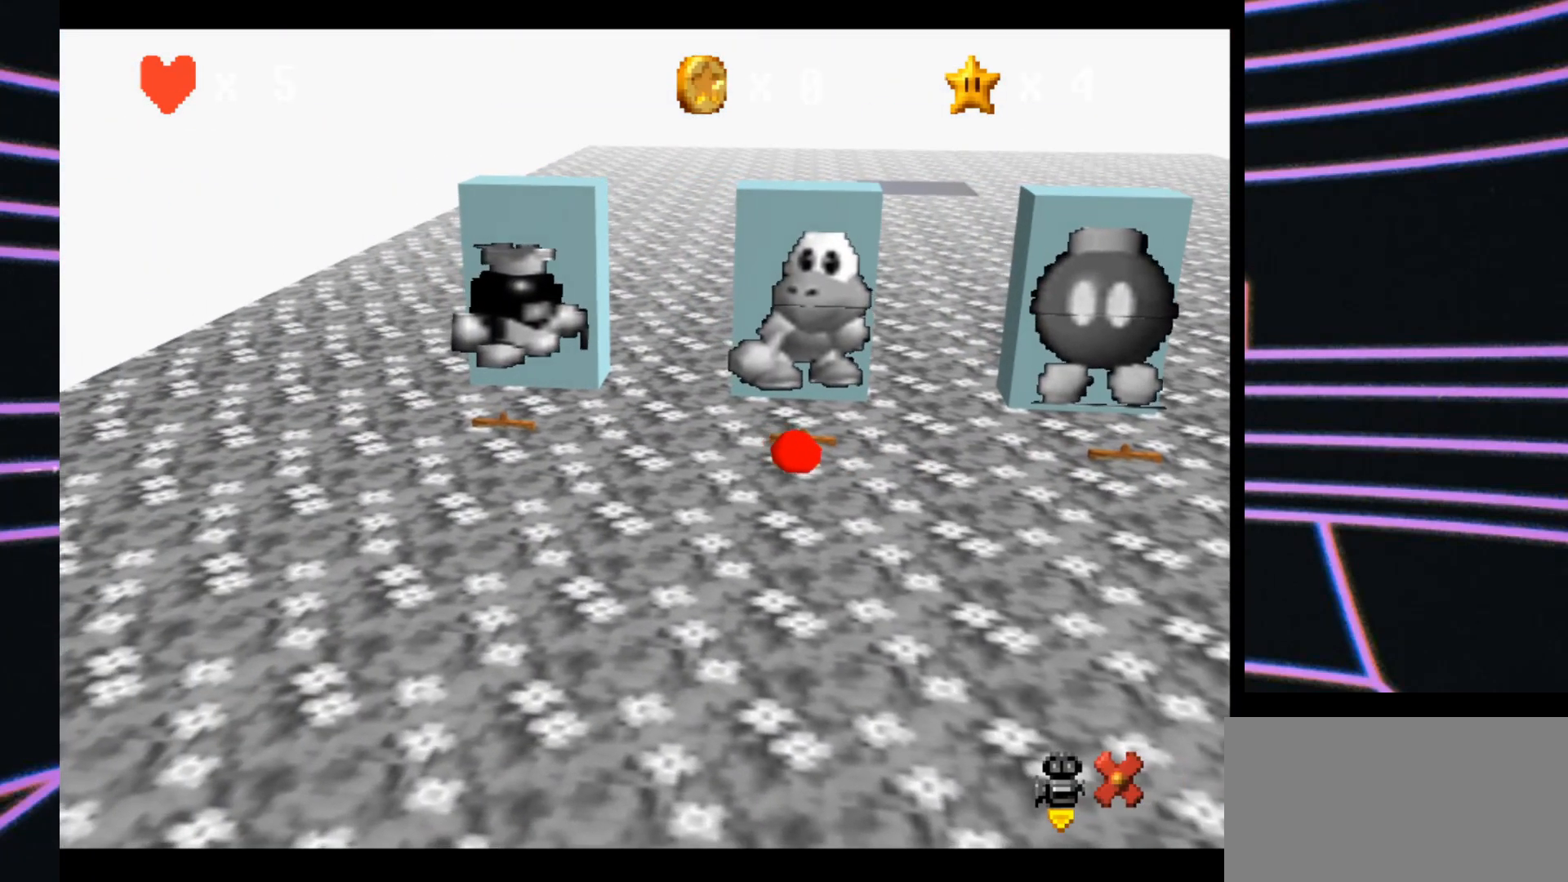
{"buttons": [], "left_stick": "center", "events": []}
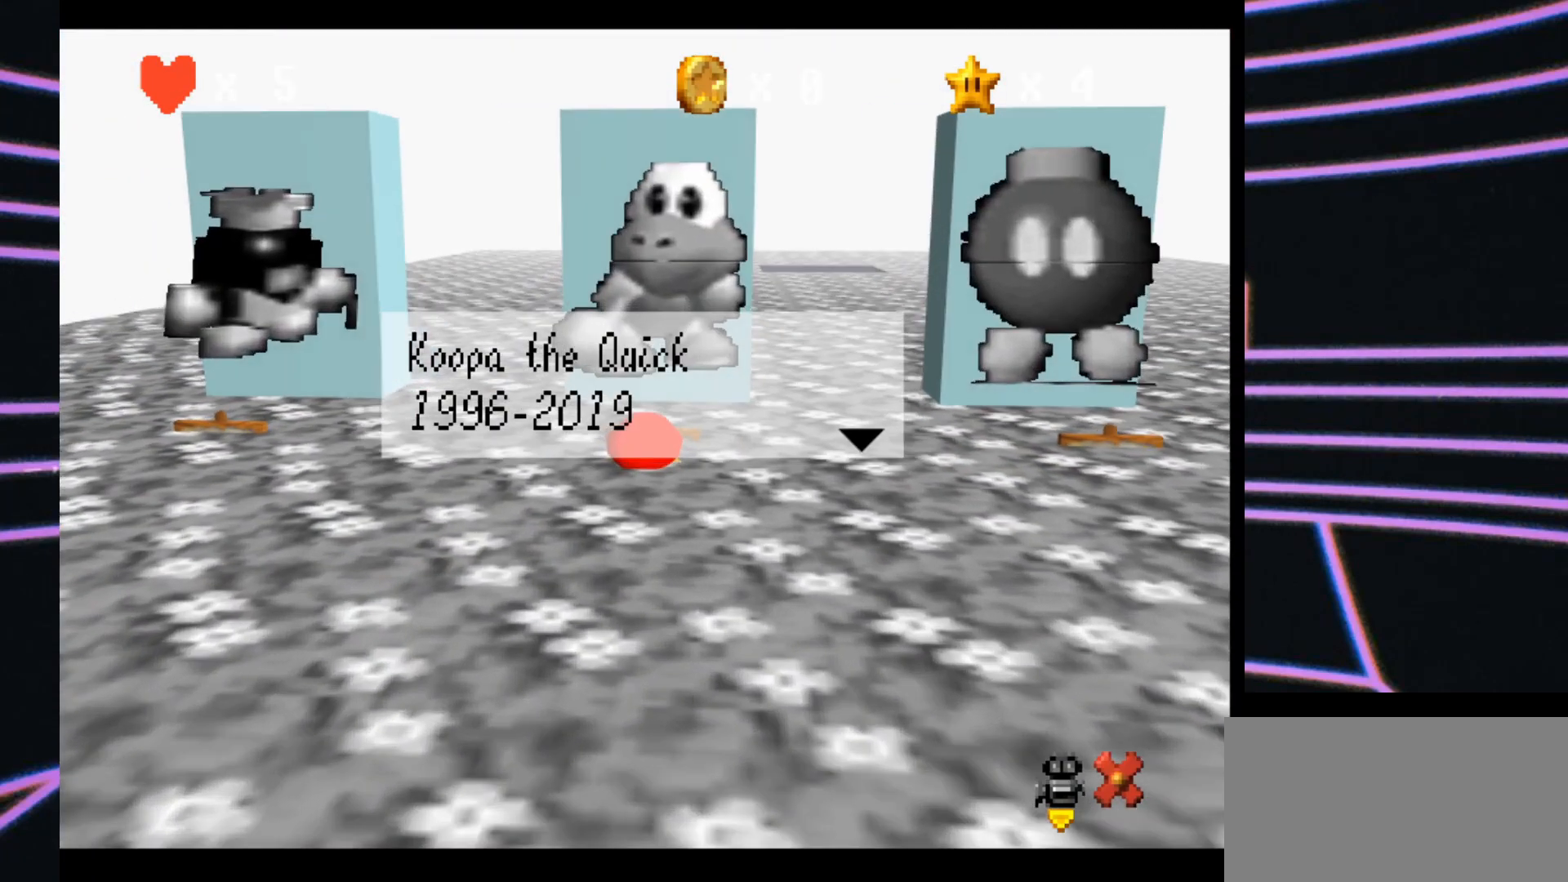
{"buttons": [], "left_stick": "center", "events": []}
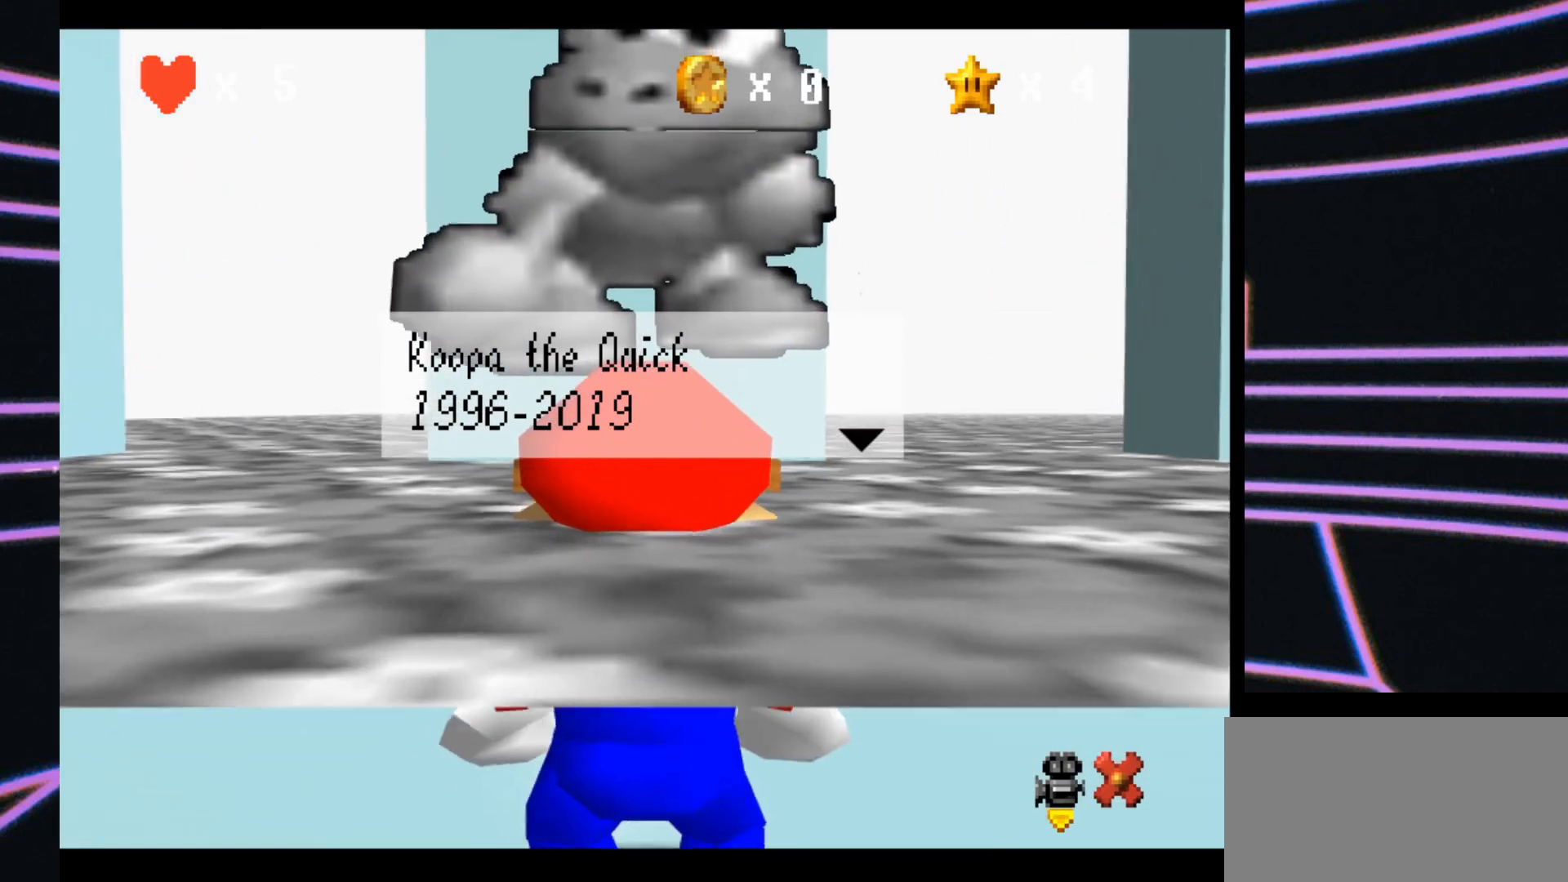
{"buttons": [], "left_stick": "center", "events": []}
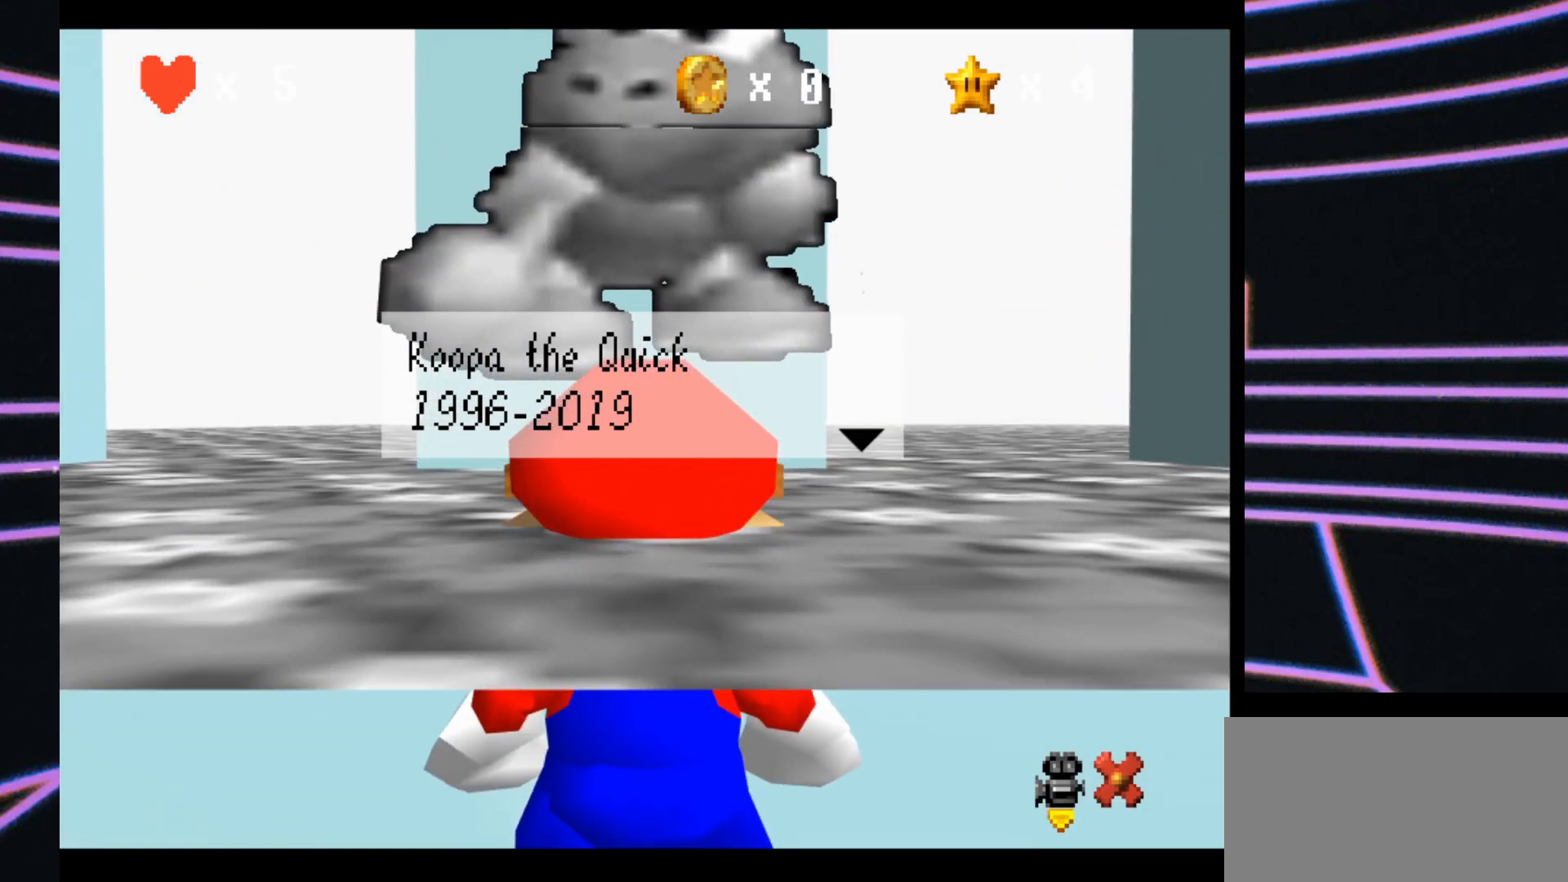
{"buttons": [], "left_stick": "center", "events": [[367, "A", "down"], [467, "A", "up"]]}
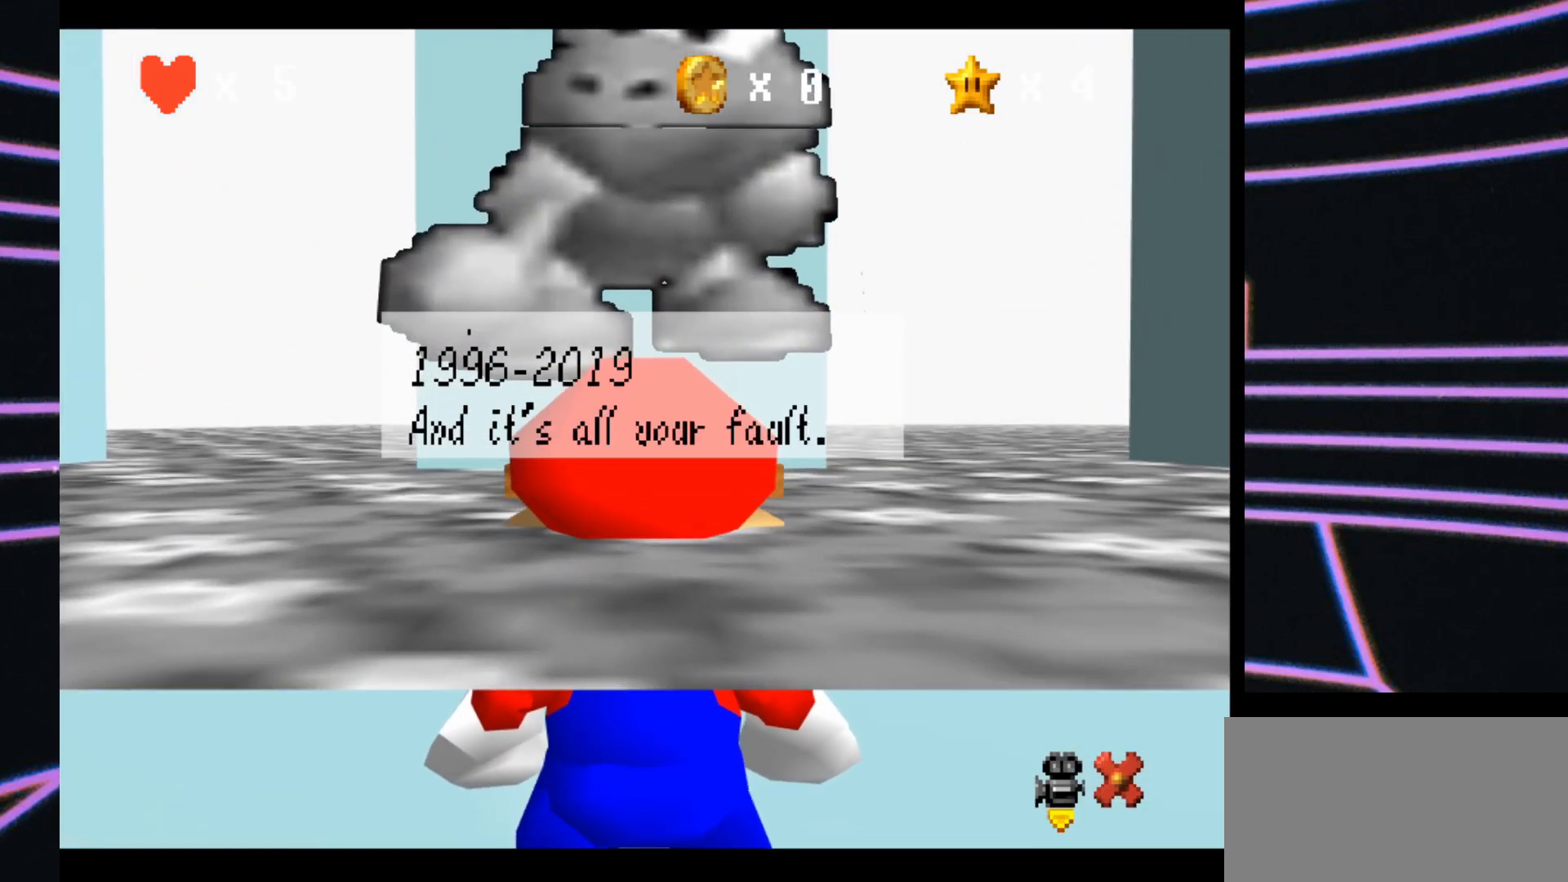
{"buttons": [], "left_stick": "center", "events": []}
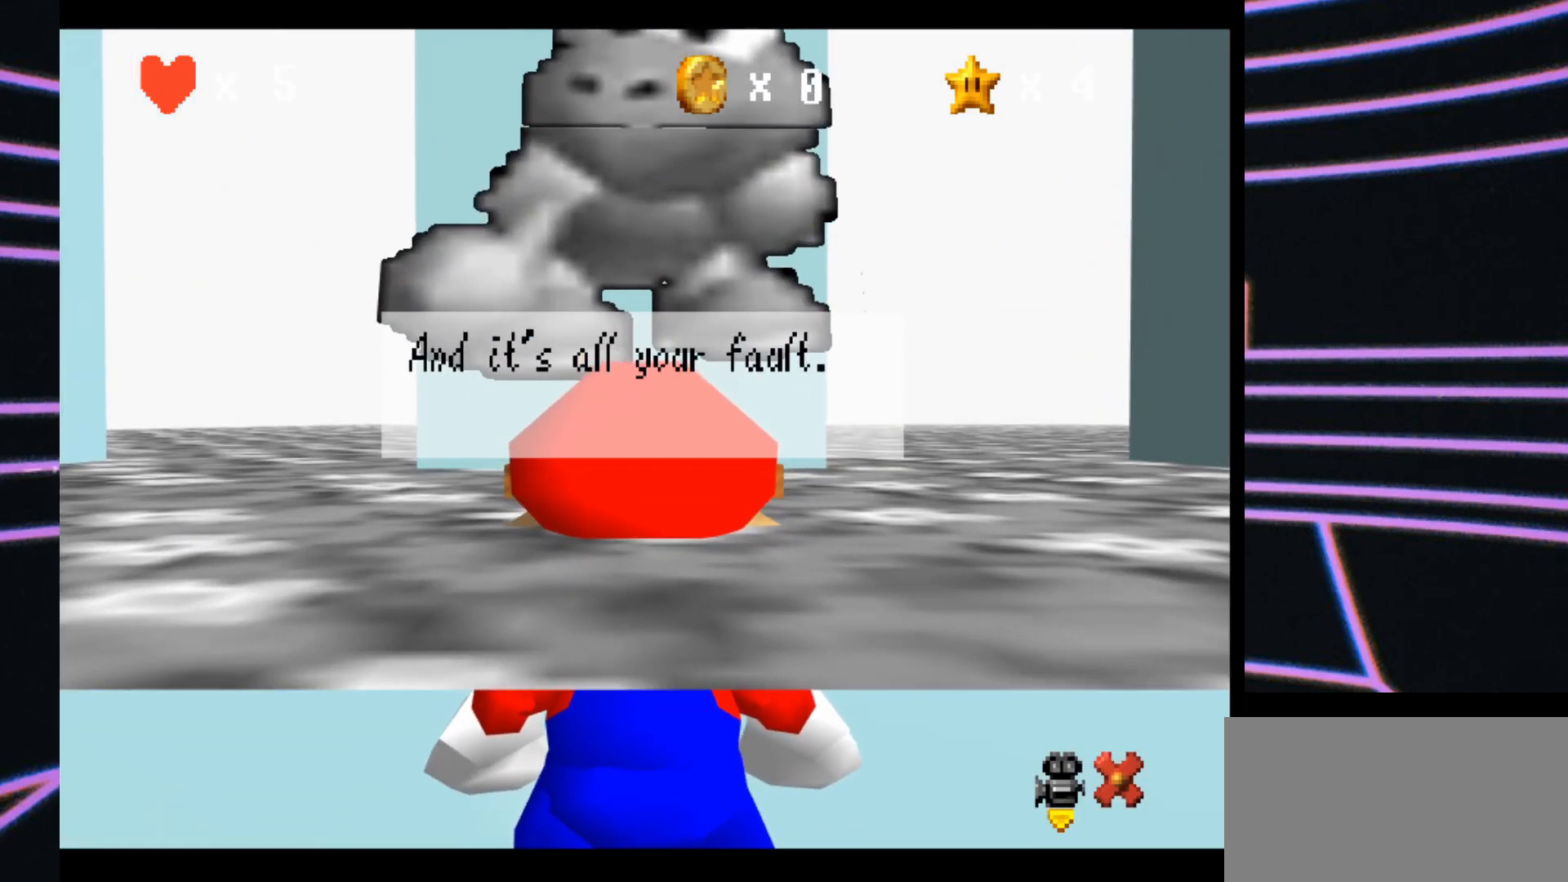
{"buttons": [], "left_stick": "center", "events": [[200, "A", "down"], [367, "A", "up"]]}
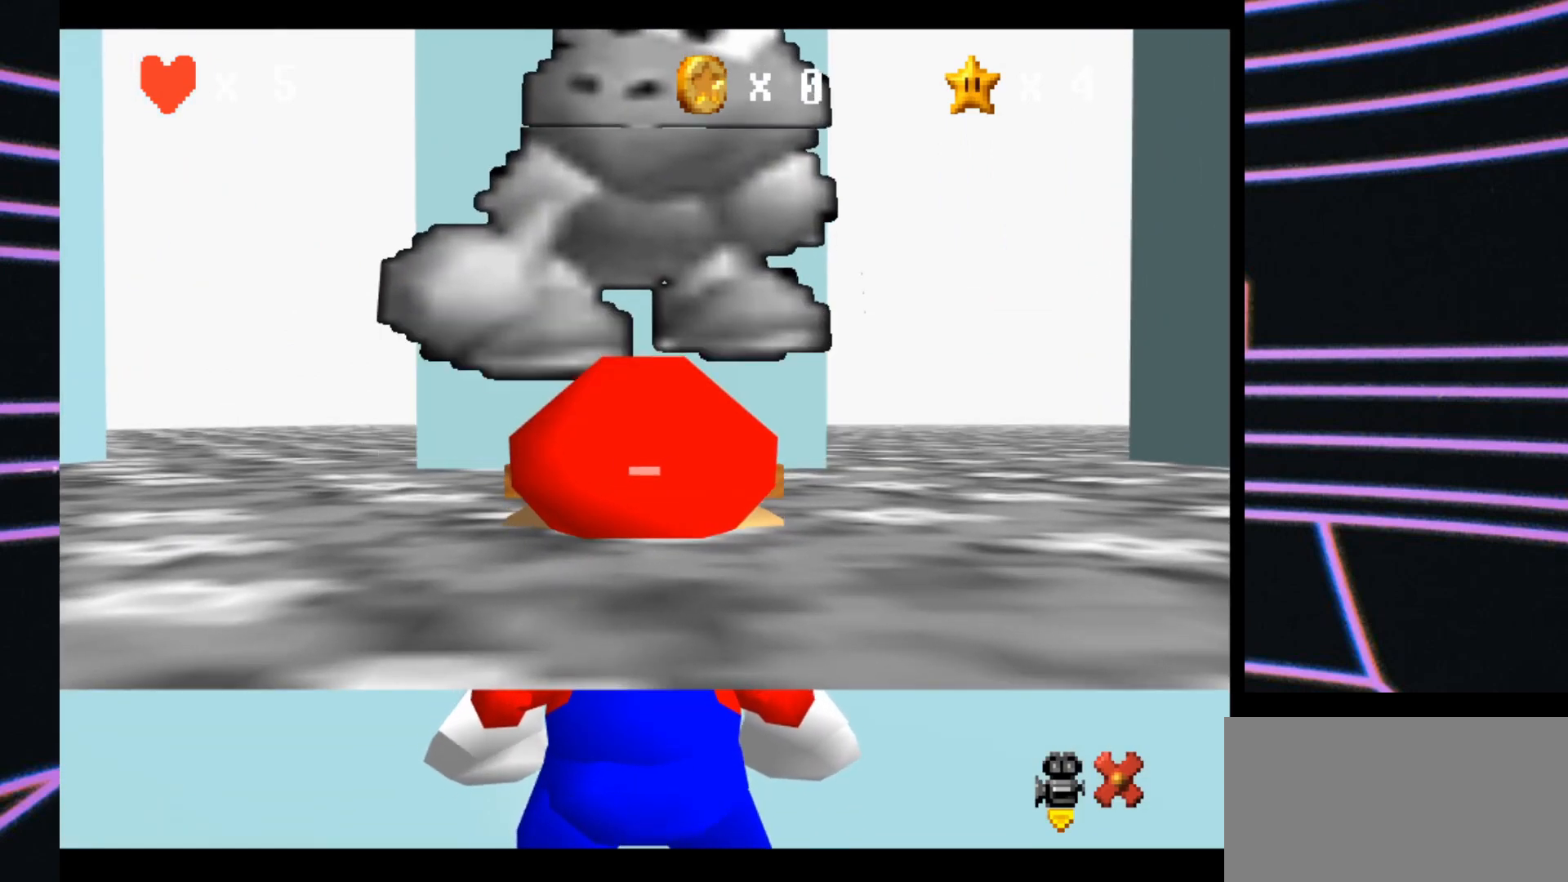
{"buttons": [], "left_stick": "left", "events": [[333, "left_stick", "left"]]}
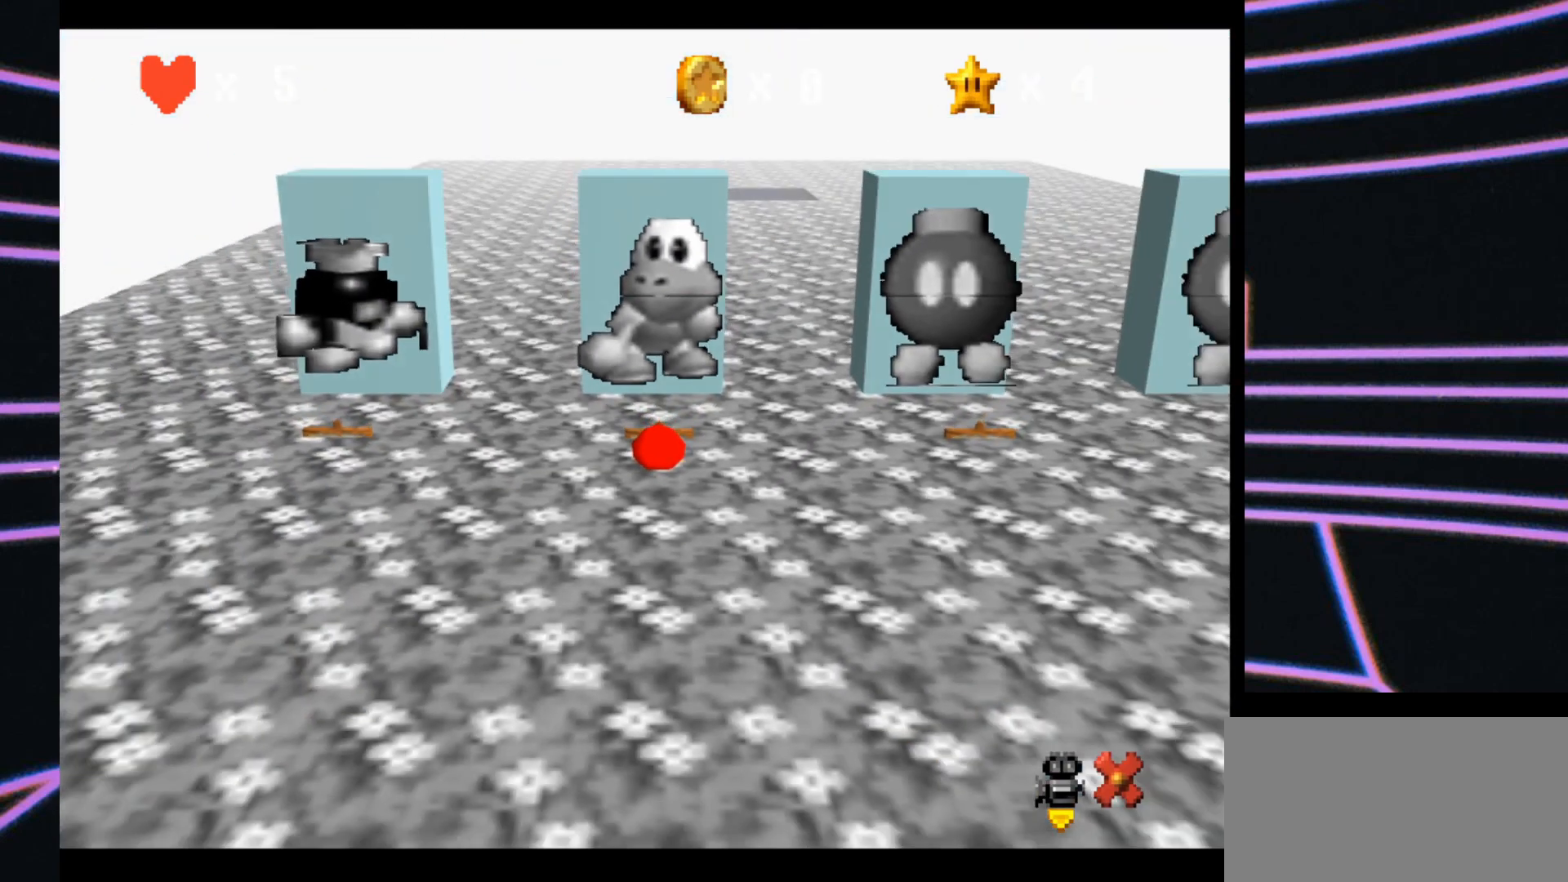
{"buttons": [], "left_stick": "left", "events": []}
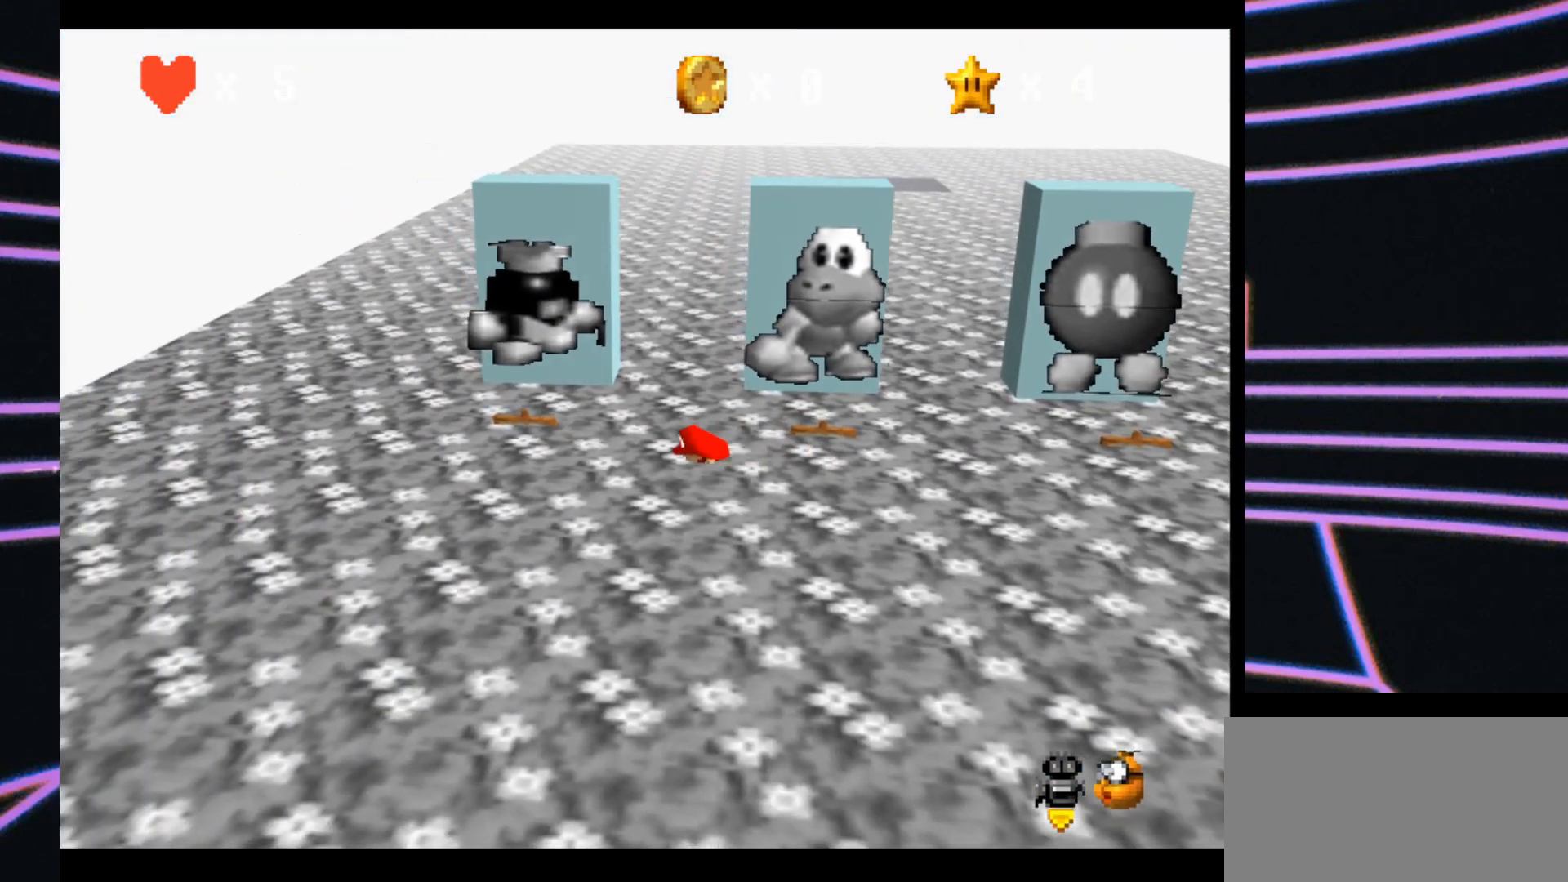
{"buttons": ["B"], "left_stick": "up", "events": [[267, "left_stick", "up-left"], [367, "left_stick", "up"], [400, "B", "down"]]}
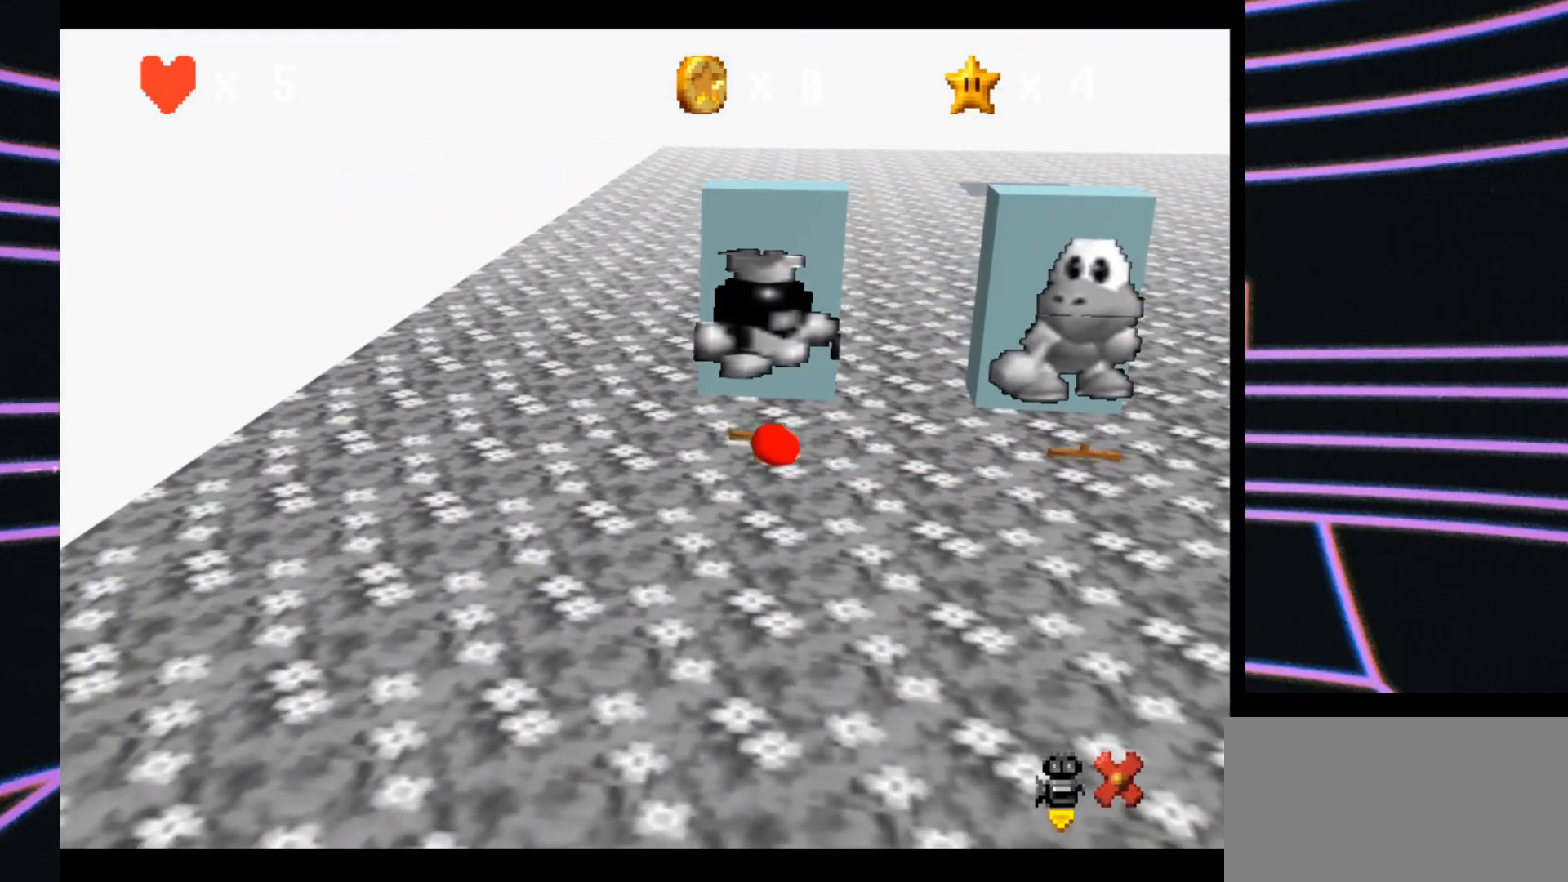
{"buttons": [], "left_stick": "center", "events": [[100, "B", "up"], [333, "left_stick", "center"]]}
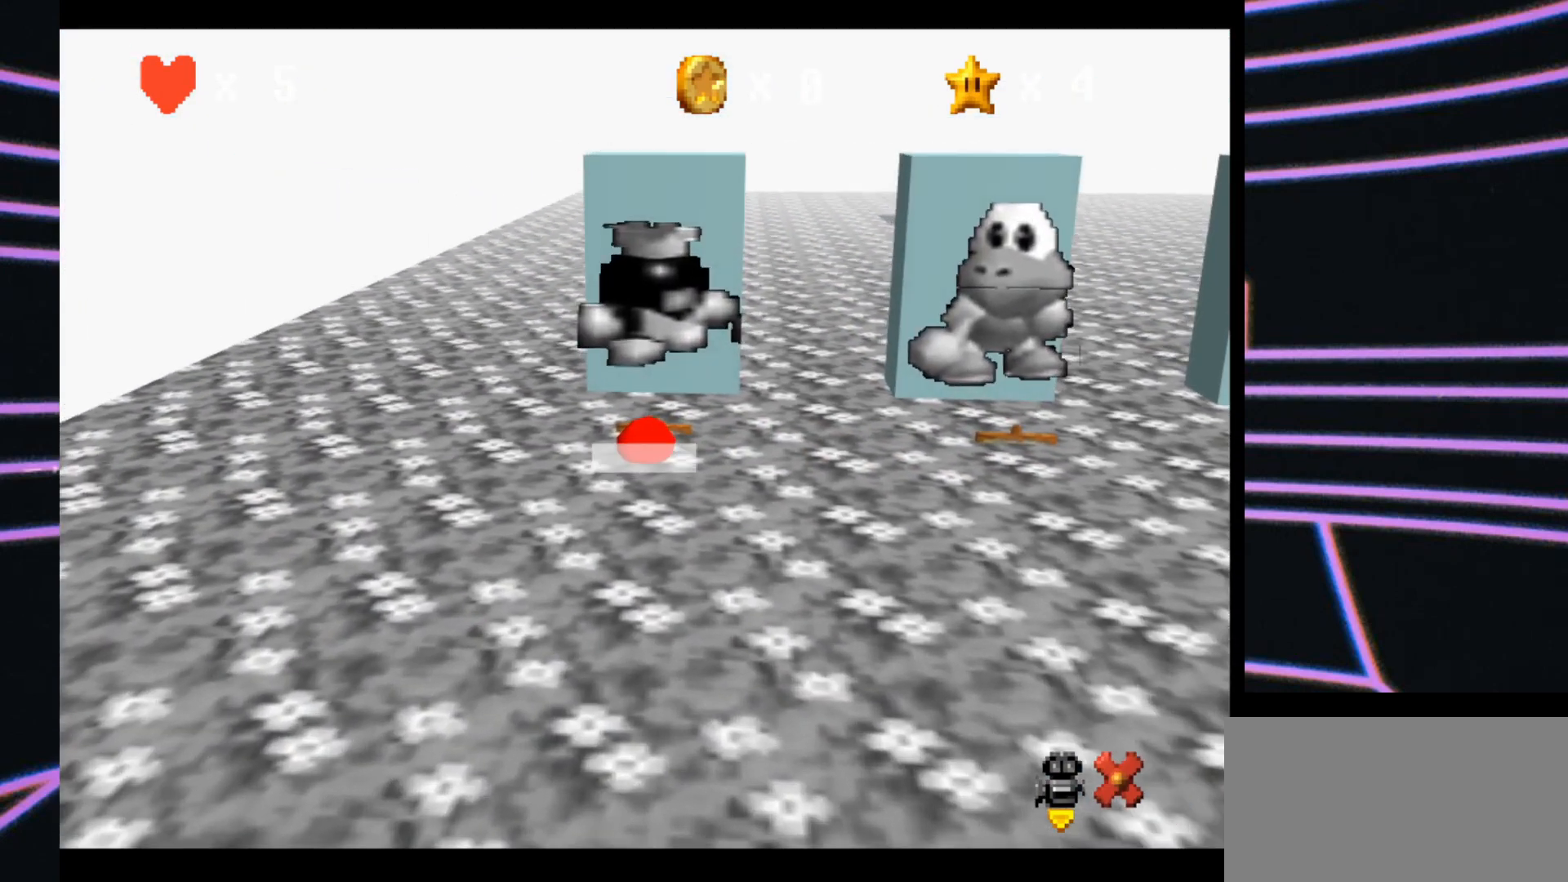
{"buttons": ["A"], "left_stick": "center", "events": [[467, "A", "down"]]}